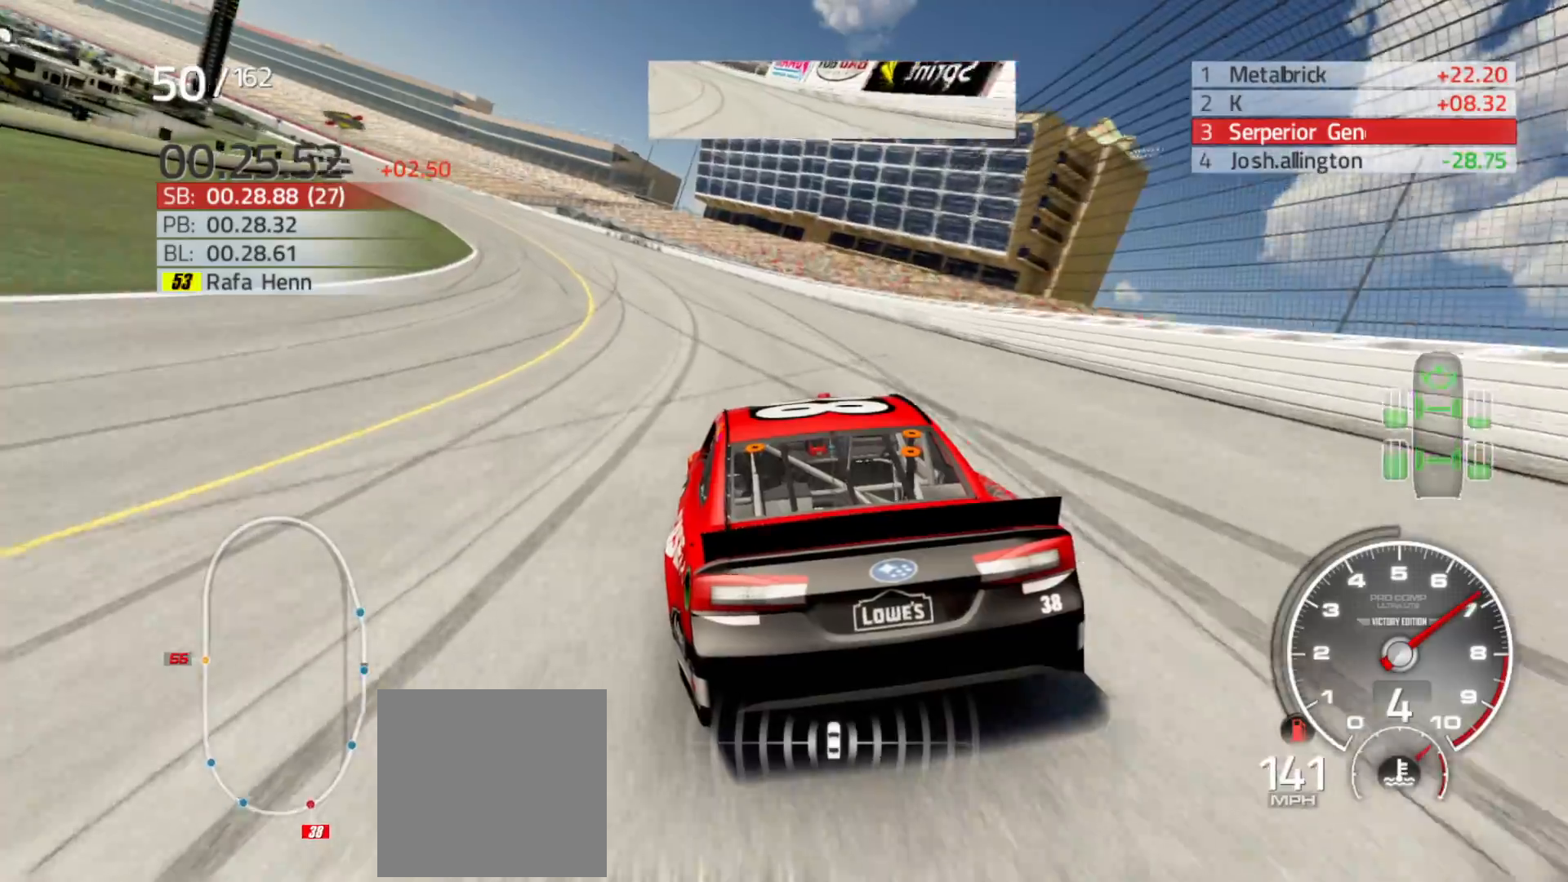
Gameplay with a controller (Xbox layout); each line is a JSON object with the inputs held at the frame after it. "events" lists button and stick changes between this image and that frame as [ms after this image, input, new state], when the widget could be followed in between.
{"buttons": ["L2"], "left_stick": "left", "right_stick": "center", "events": [[17, "L2", "up"], [283, "L2", "down"]]}
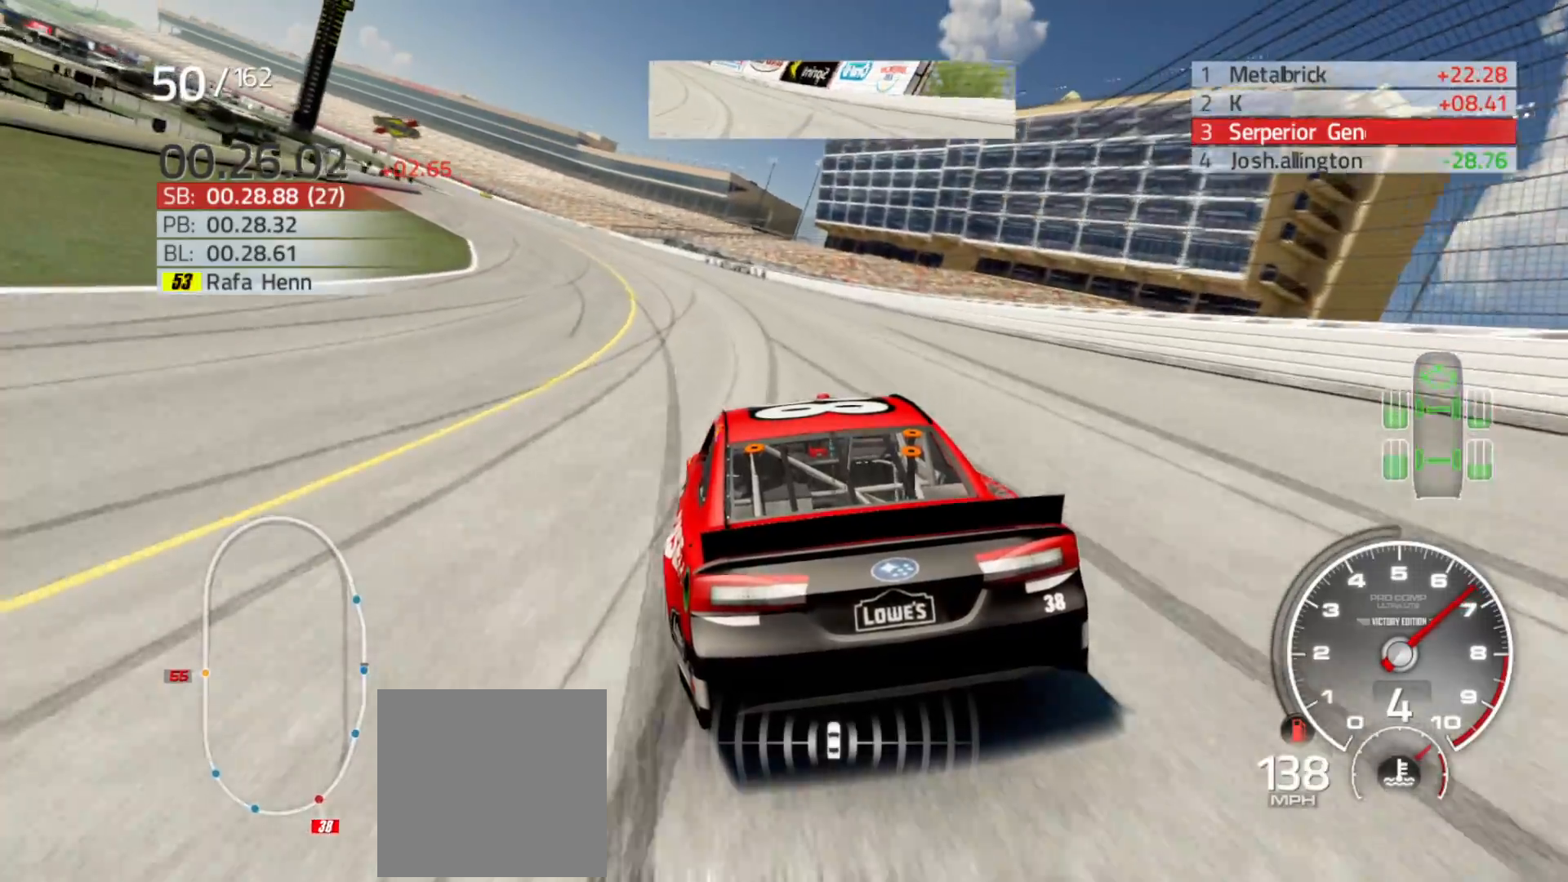
{"buttons": [], "left_stick": "left", "right_stick": "center", "events": [[383, "L2", "up"]]}
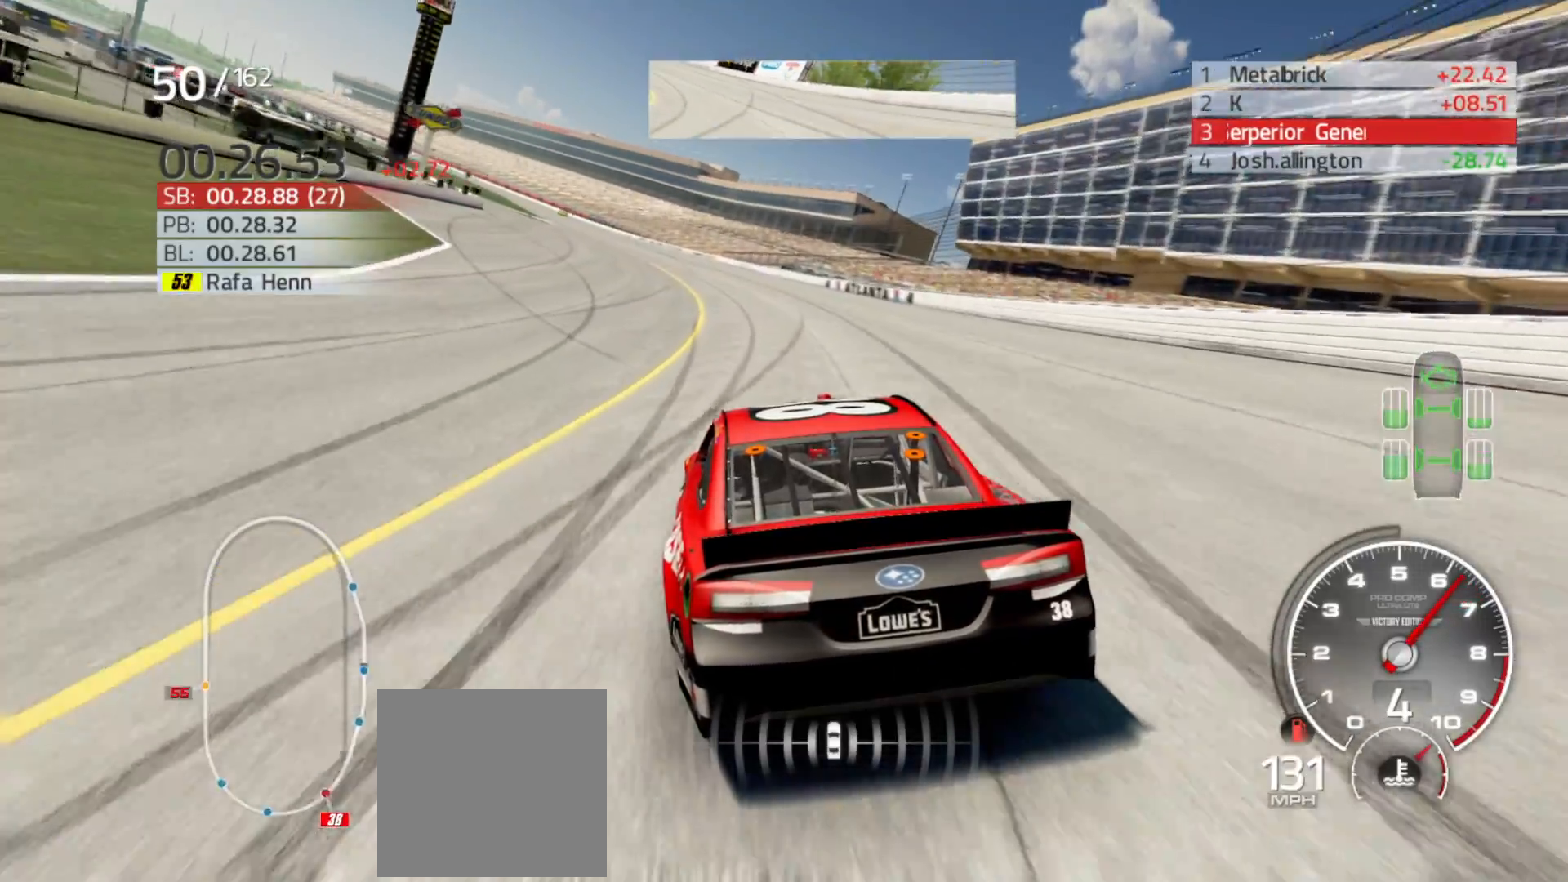
{"buttons": [], "left_stick": "left", "right_stick": "center", "events": [[50, "L2", "down"], [367, "L2", "up"]]}
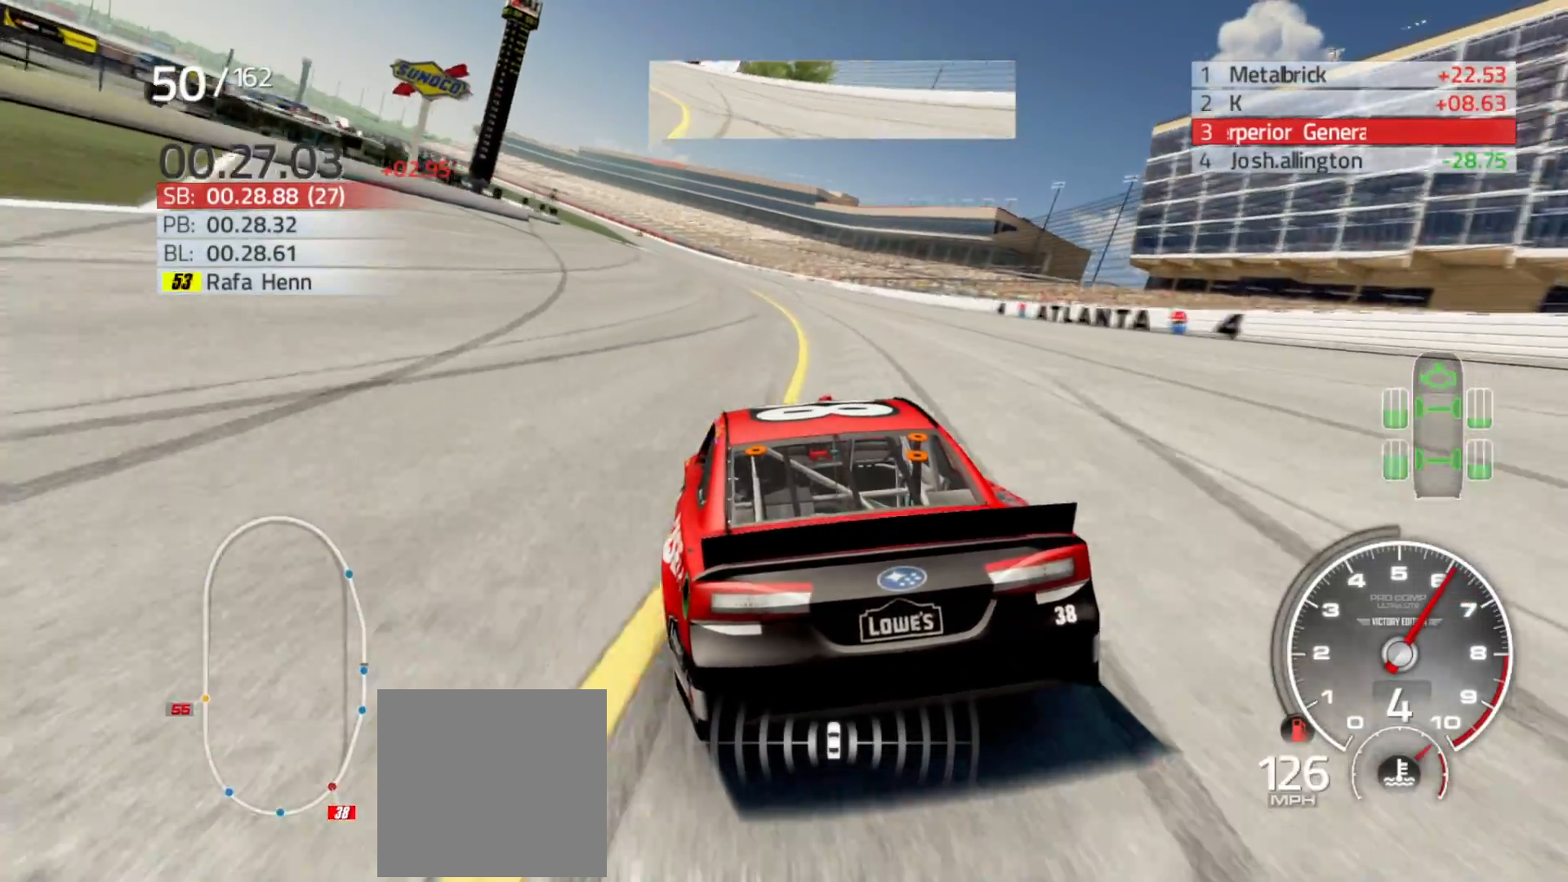
{"buttons": [], "left_stick": "left", "right_stick": "center", "events": []}
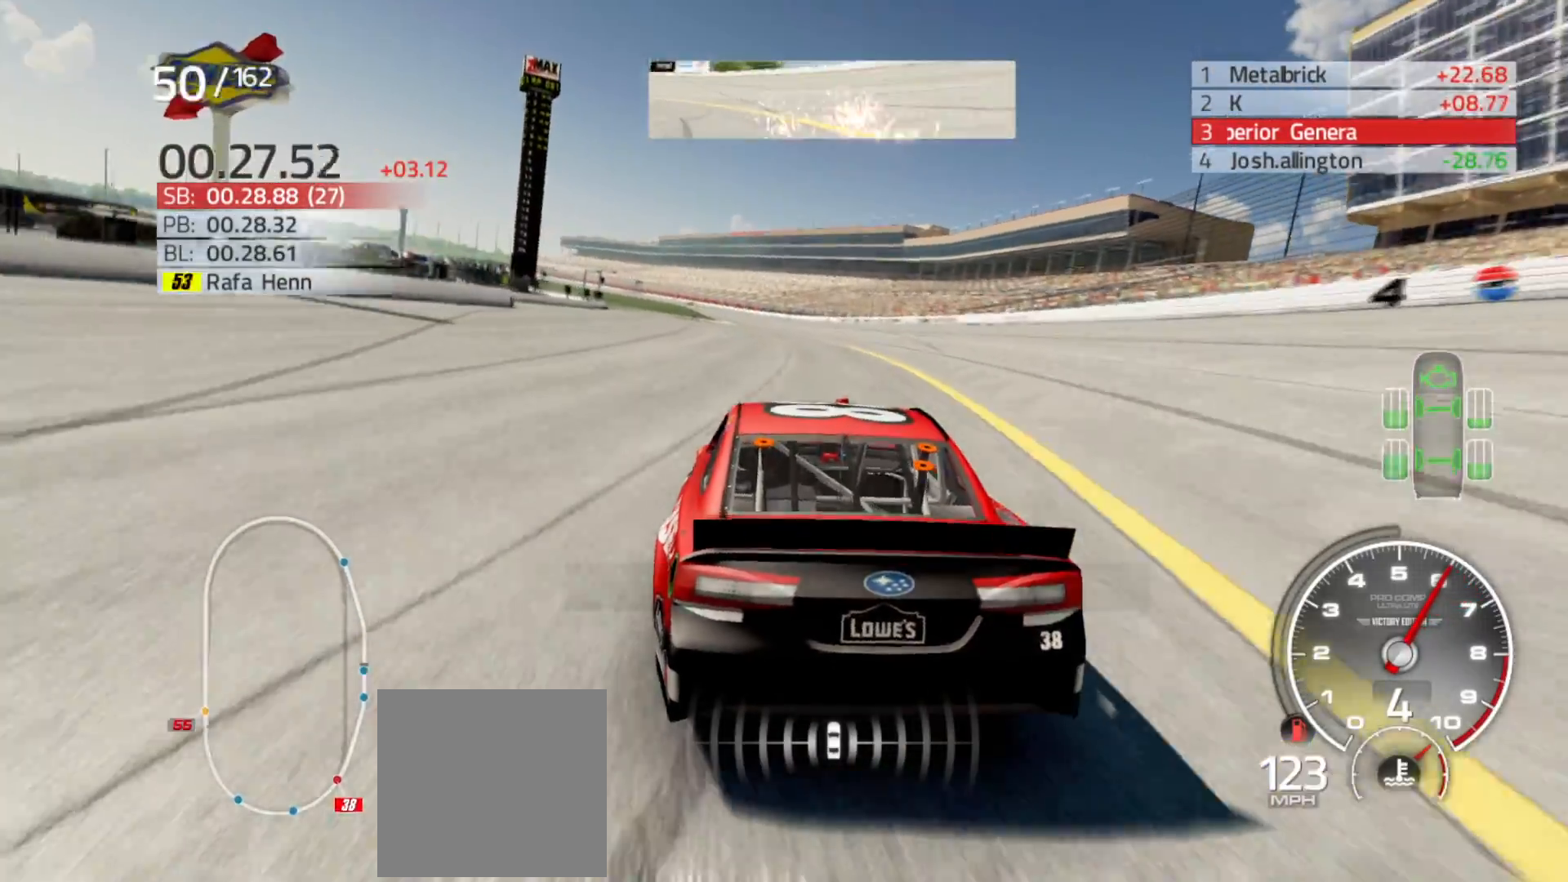
{"buttons": ["R2"], "left_stick": "left", "right_stick": "center", "events": [[450, "R2", "down"]]}
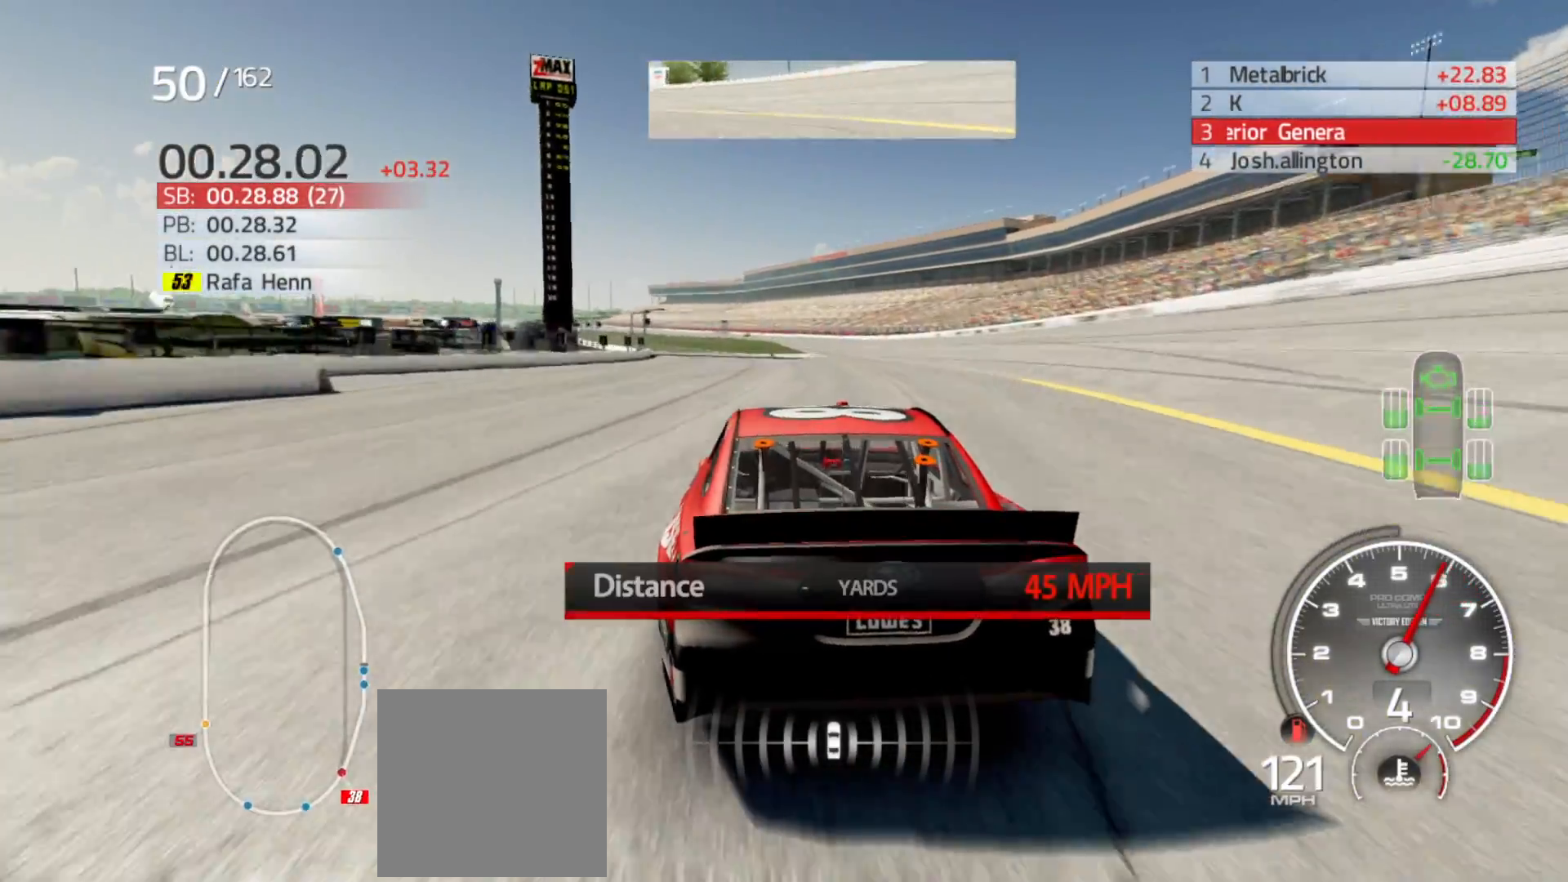
{"buttons": ["R2"], "left_stick": "left", "right_stick": "center", "events": []}
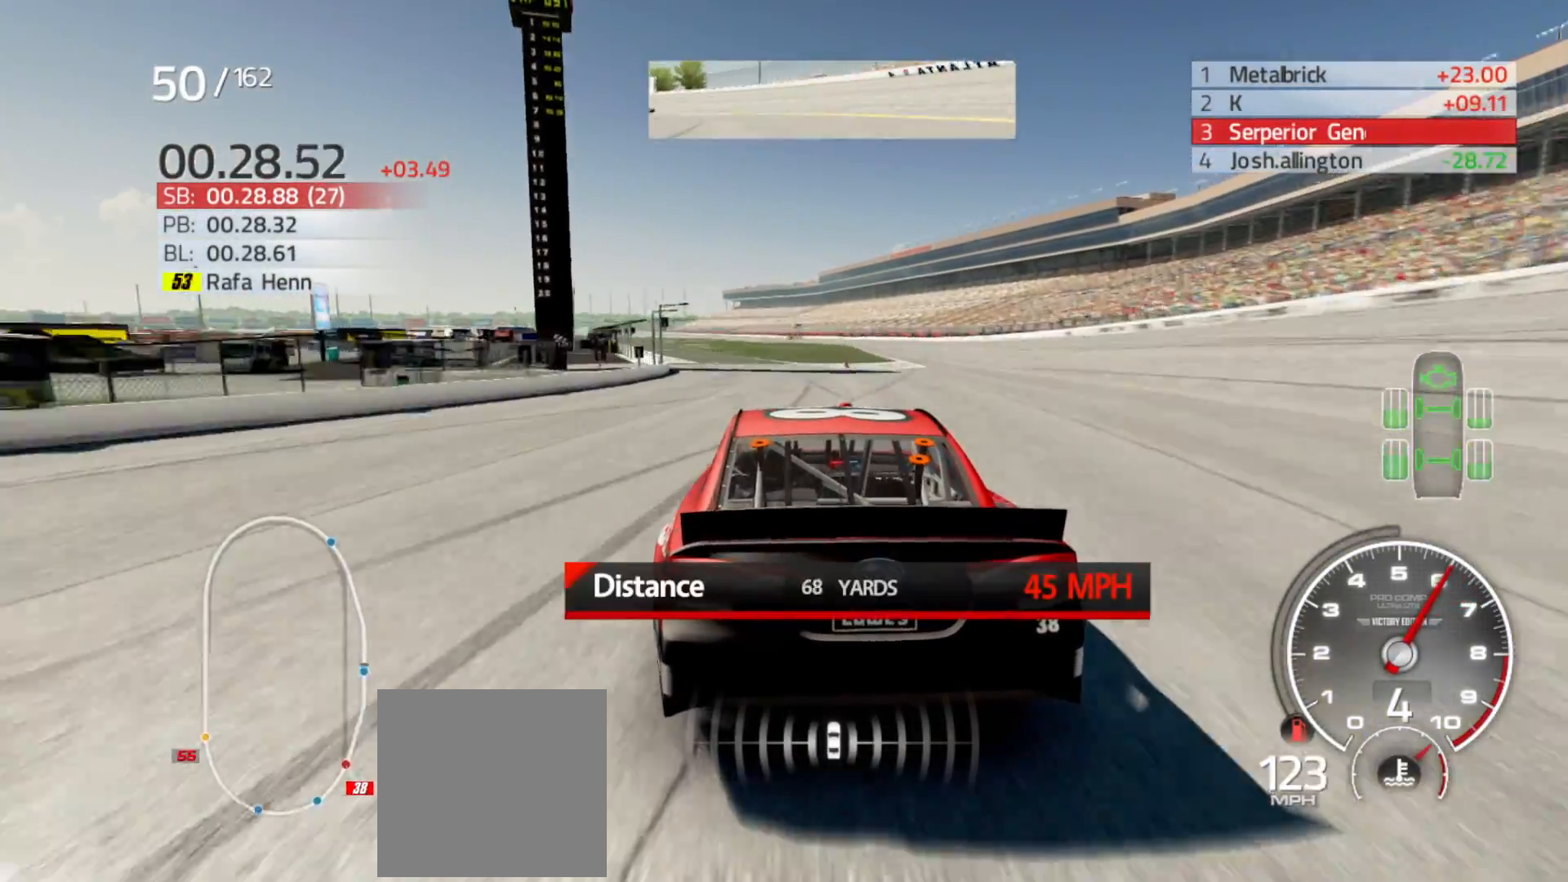
{"buttons": ["R2"], "left_stick": "left", "right_stick": "center", "events": []}
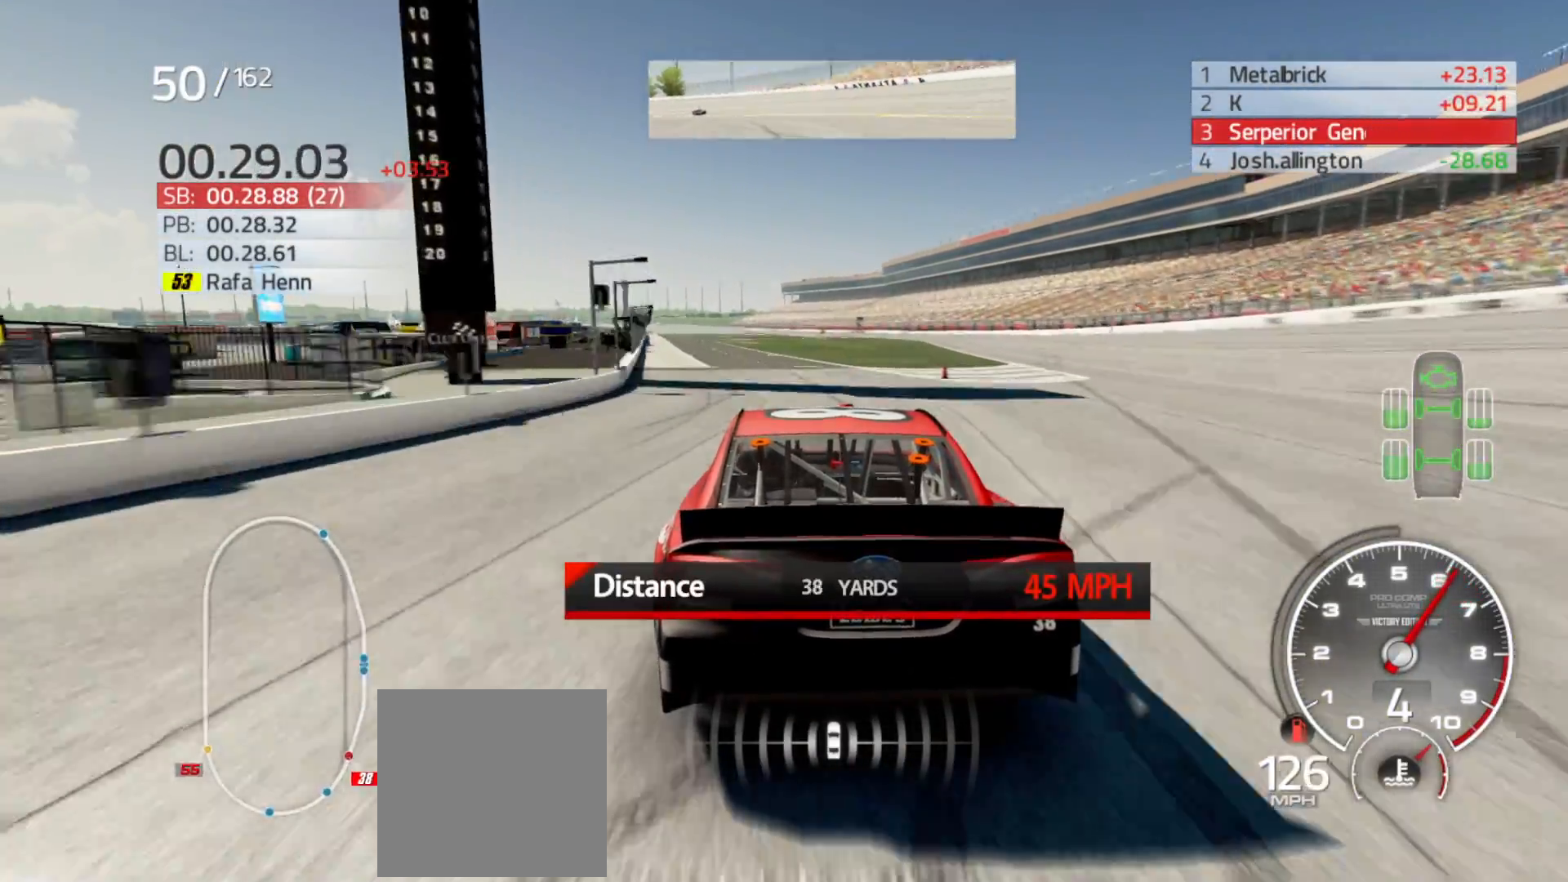
{"buttons": ["R2"], "left_stick": "center", "right_stick": "center", "events": [[500, "left_stick", "center"]]}
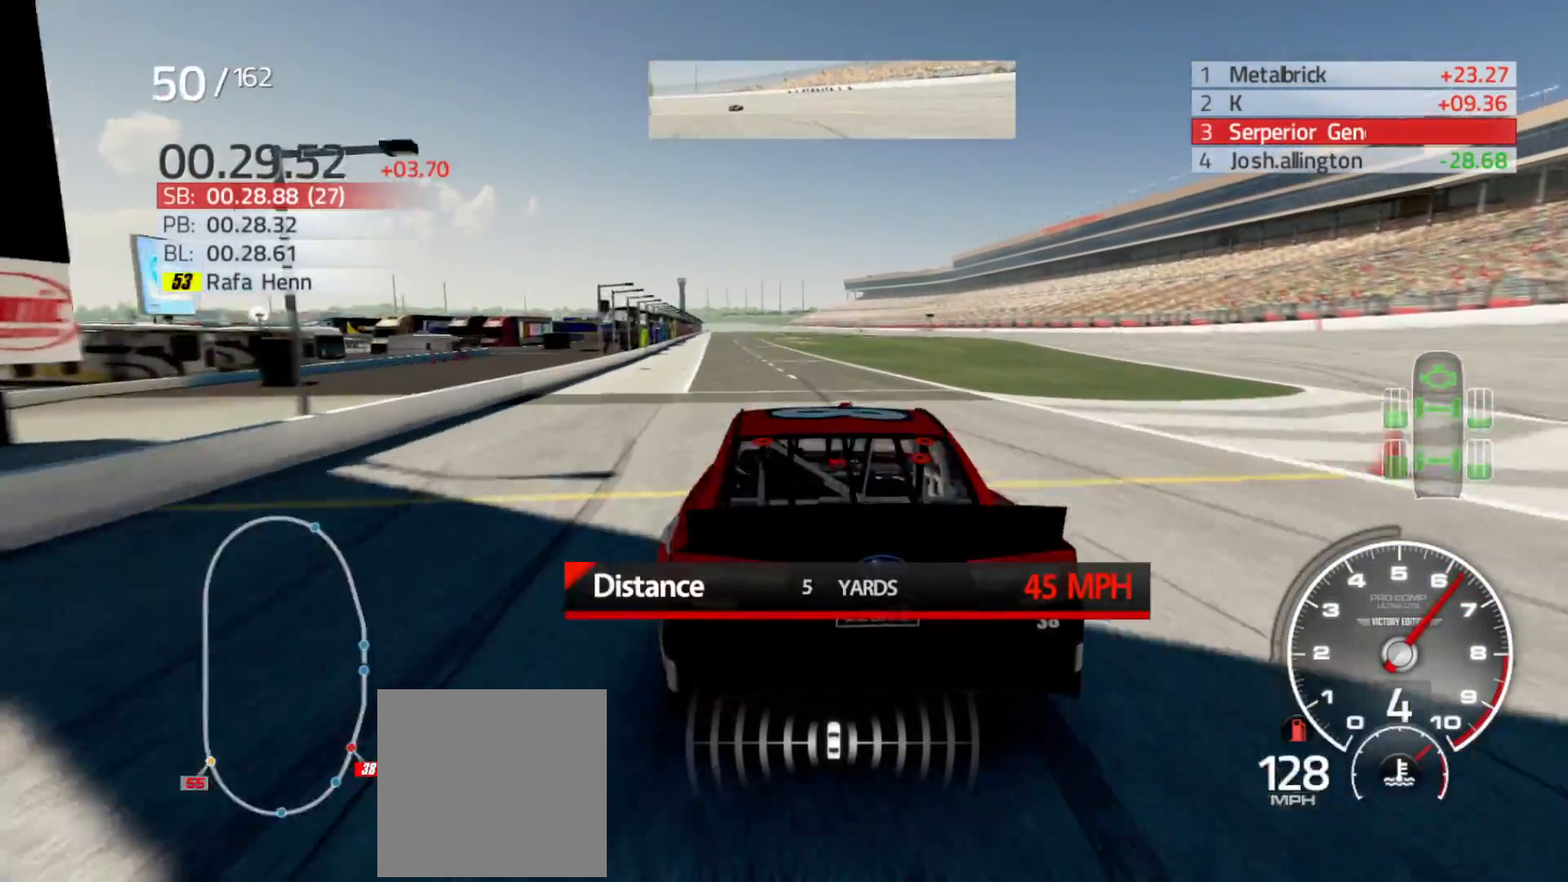
{"buttons": [], "left_stick": "center", "right_stick": "center", "events": [[150, "R2", "up"]]}
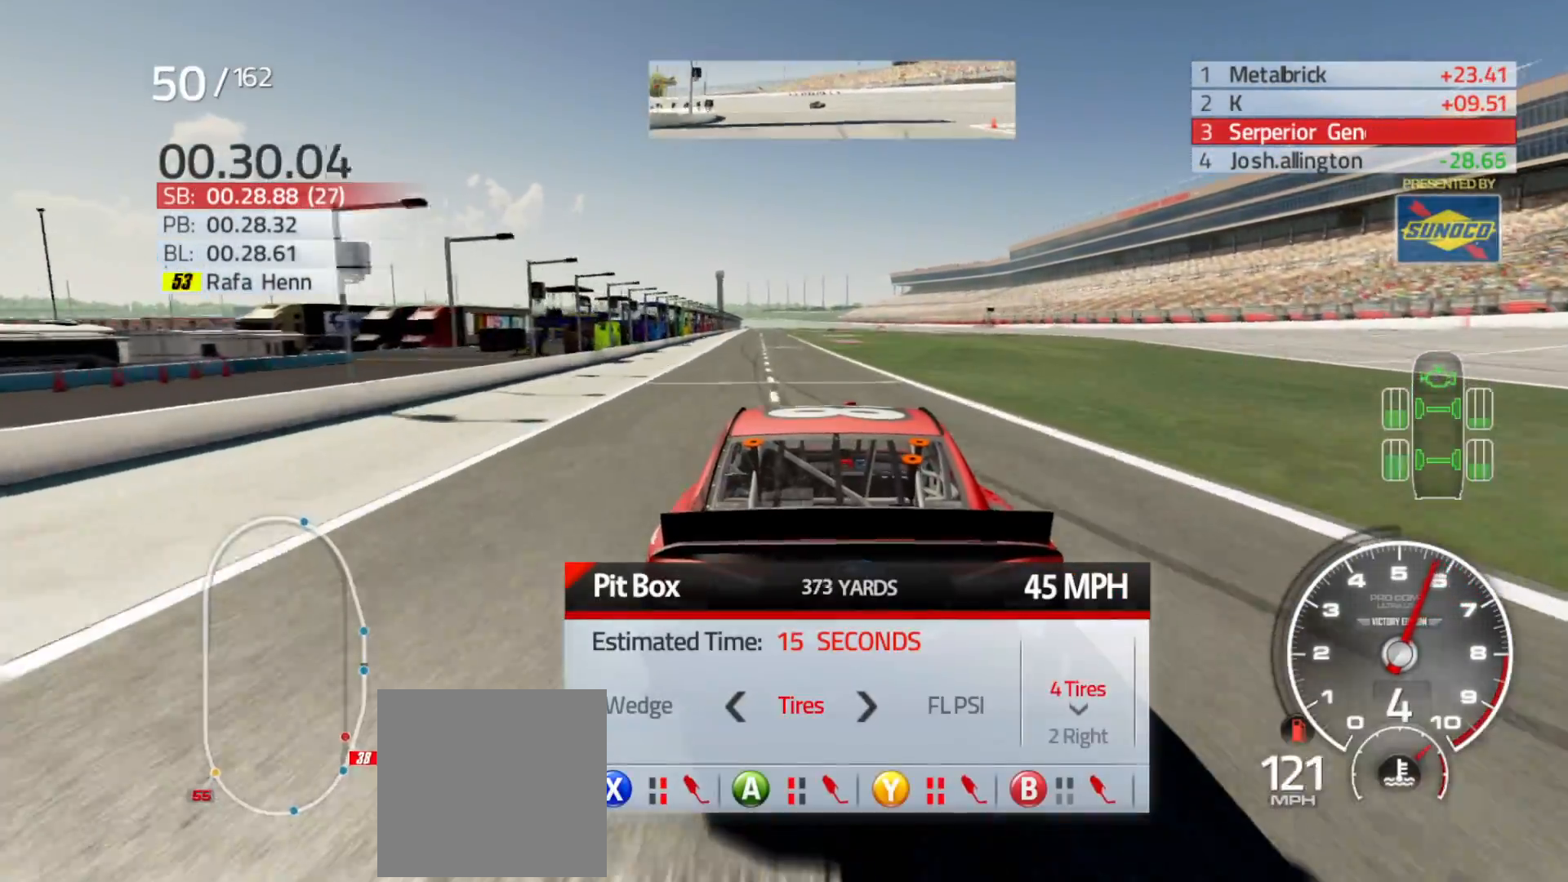
{"buttons": ["DPAD_RIGHT"], "left_stick": "center", "right_stick": "center", "events": [[233, "DPAD_RIGHT", "down"], [350, "DPAD_RIGHT", "up"], [450, "DPAD_RIGHT", "down"]]}
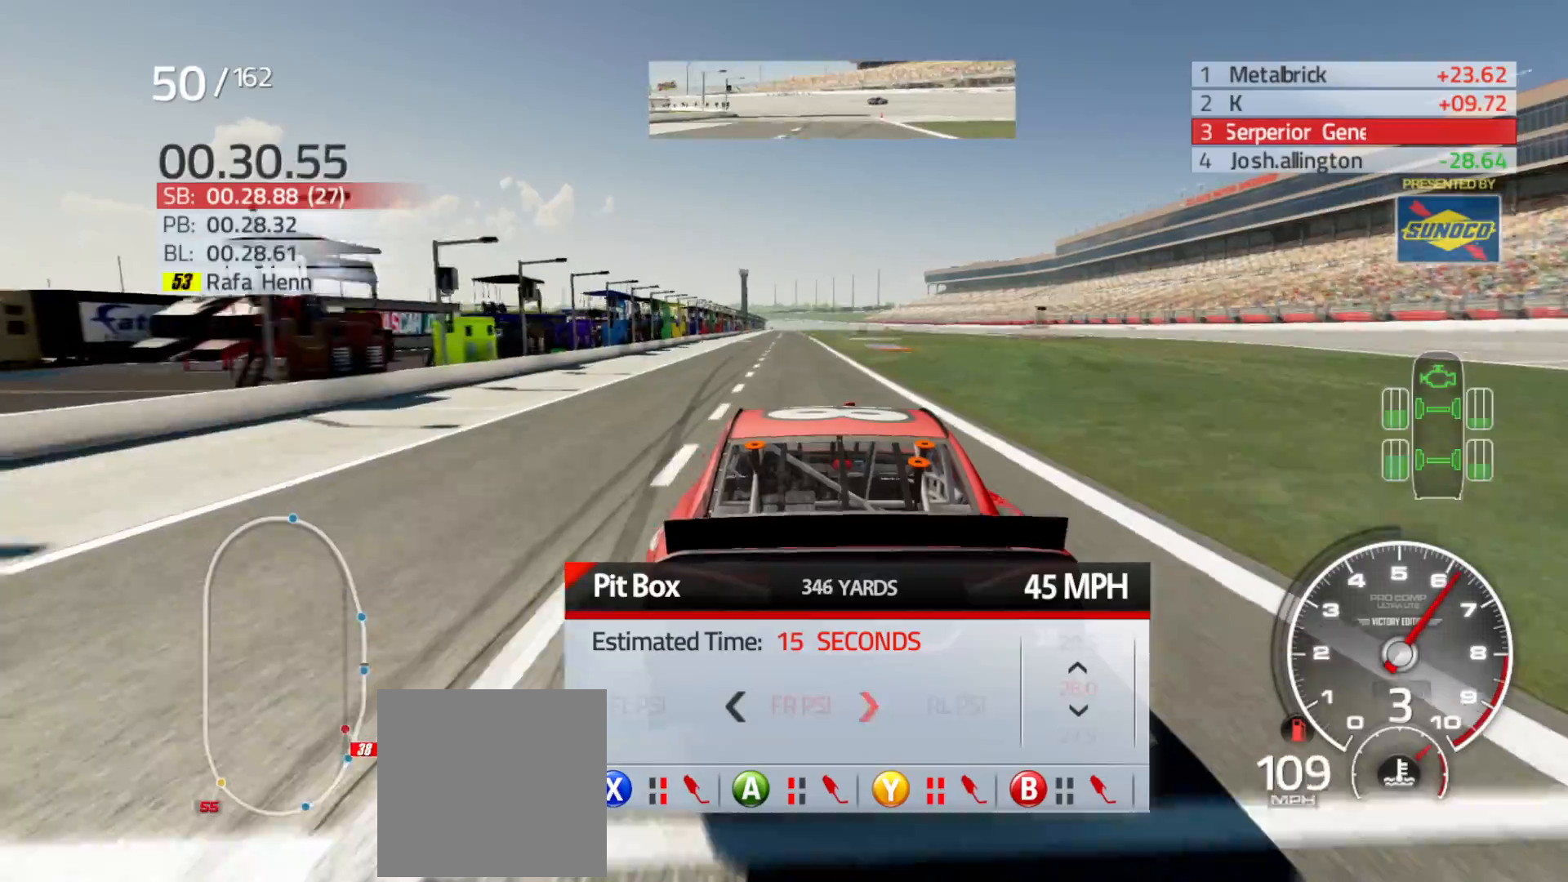
{"buttons": [], "left_stick": "center", "right_stick": "center", "events": [[33, "DPAD_RIGHT", "up"], [150, "DPAD_RIGHT", "down"], [217, "DPAD_RIGHT", "up"], [350, "DPAD_RIGHT", "down"], [467, "DPAD_RIGHT", "up"]]}
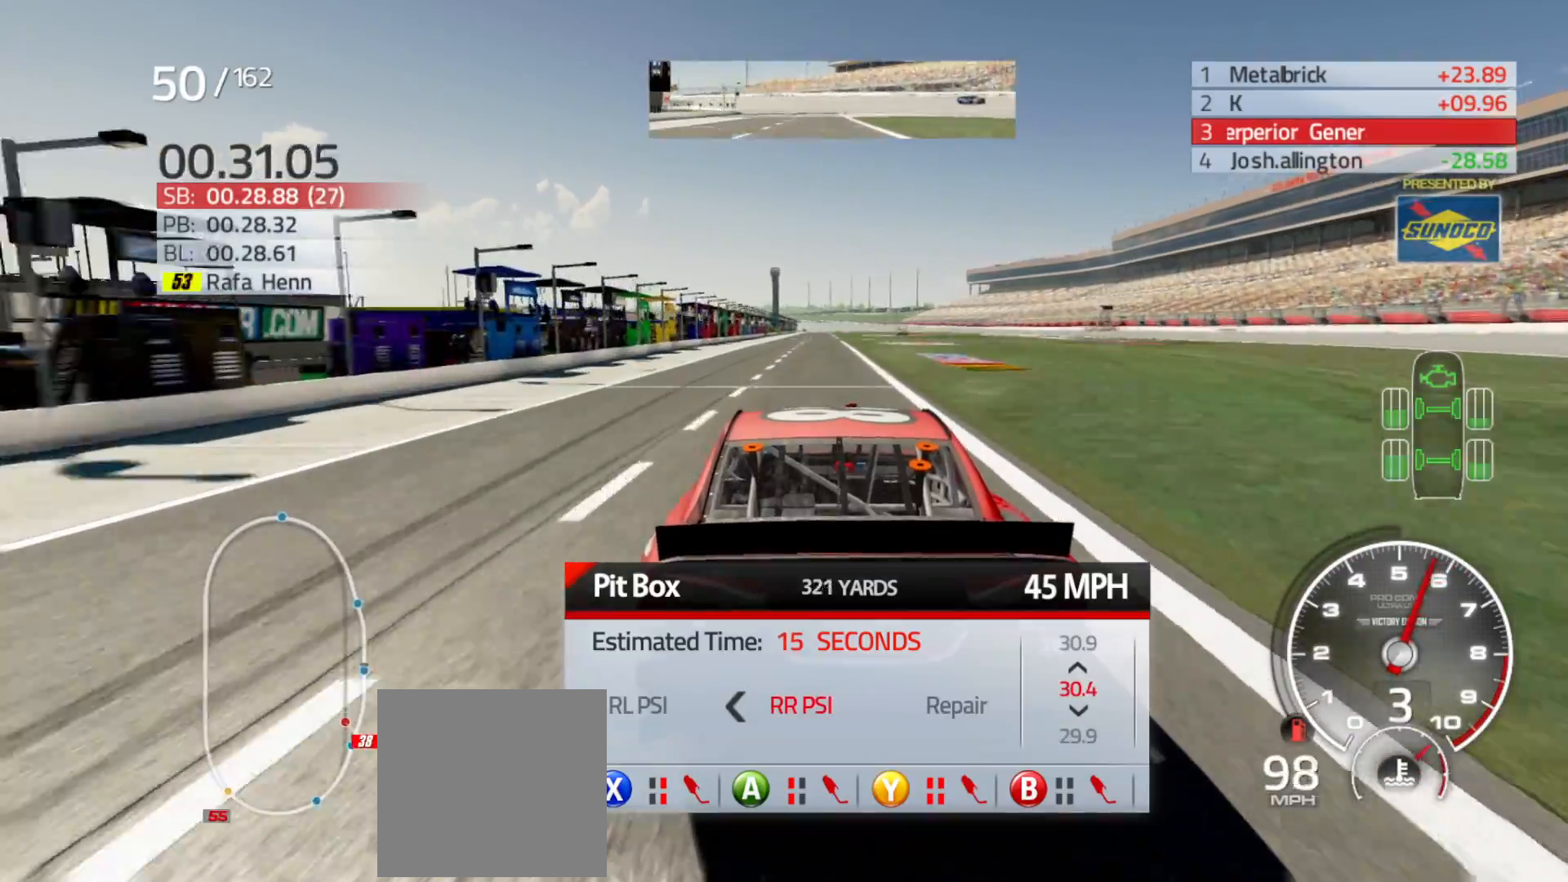
{"buttons": ["DPAD_UP"], "left_stick": "center", "right_stick": "center", "events": [[483, "DPAD_UP", "down"]]}
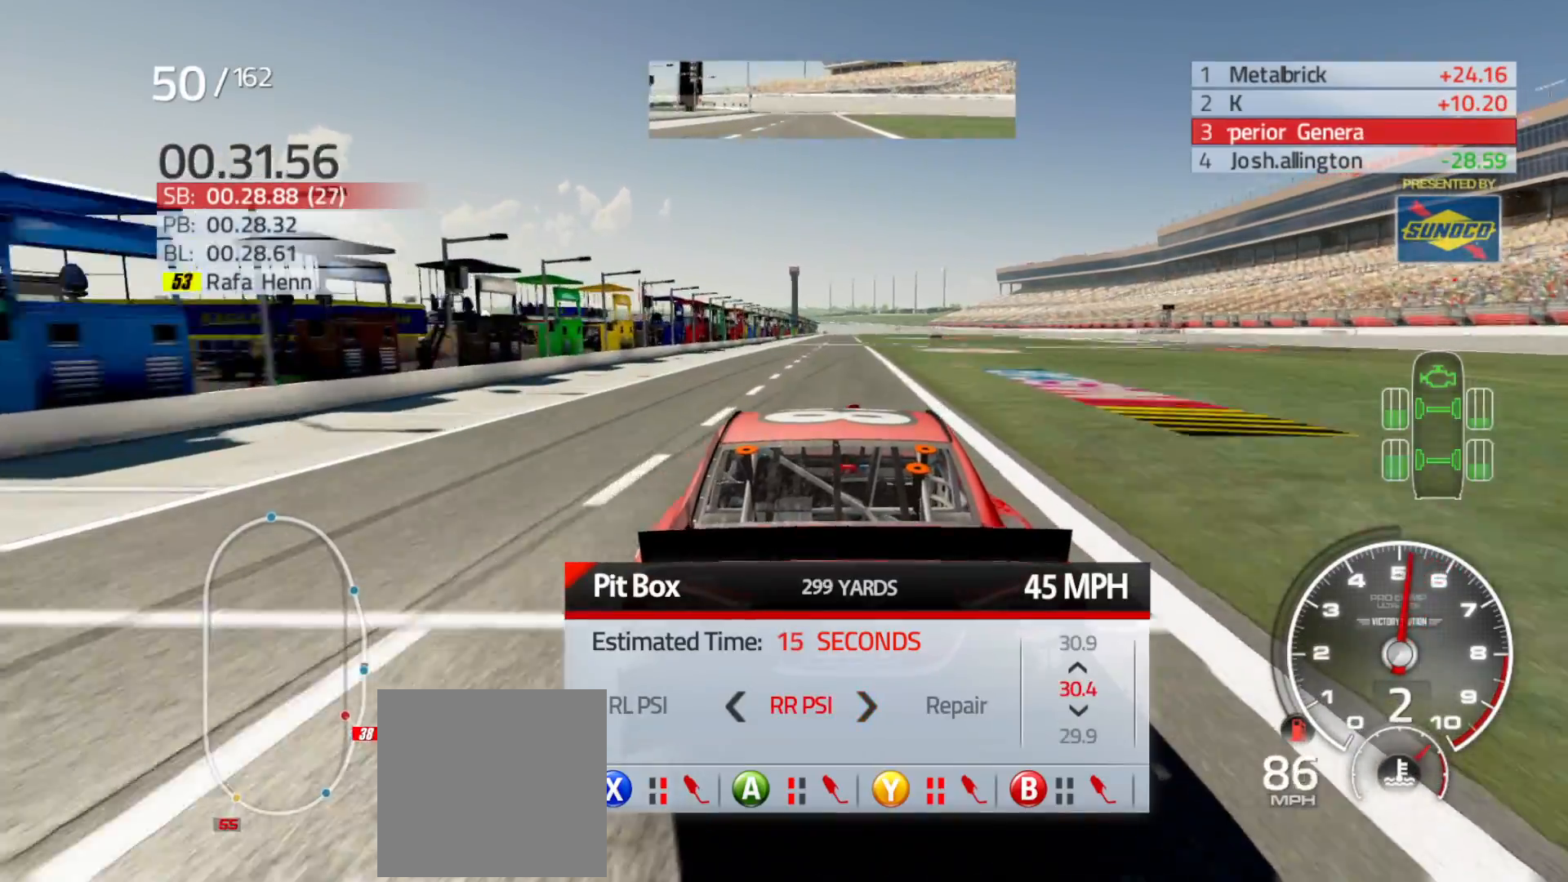
{"buttons": [], "left_stick": "center", "right_stick": "center", "events": [[100, "DPAD_UP", "up"], [250, "DPAD_UP", "down"], [350, "DPAD_UP", "up"]]}
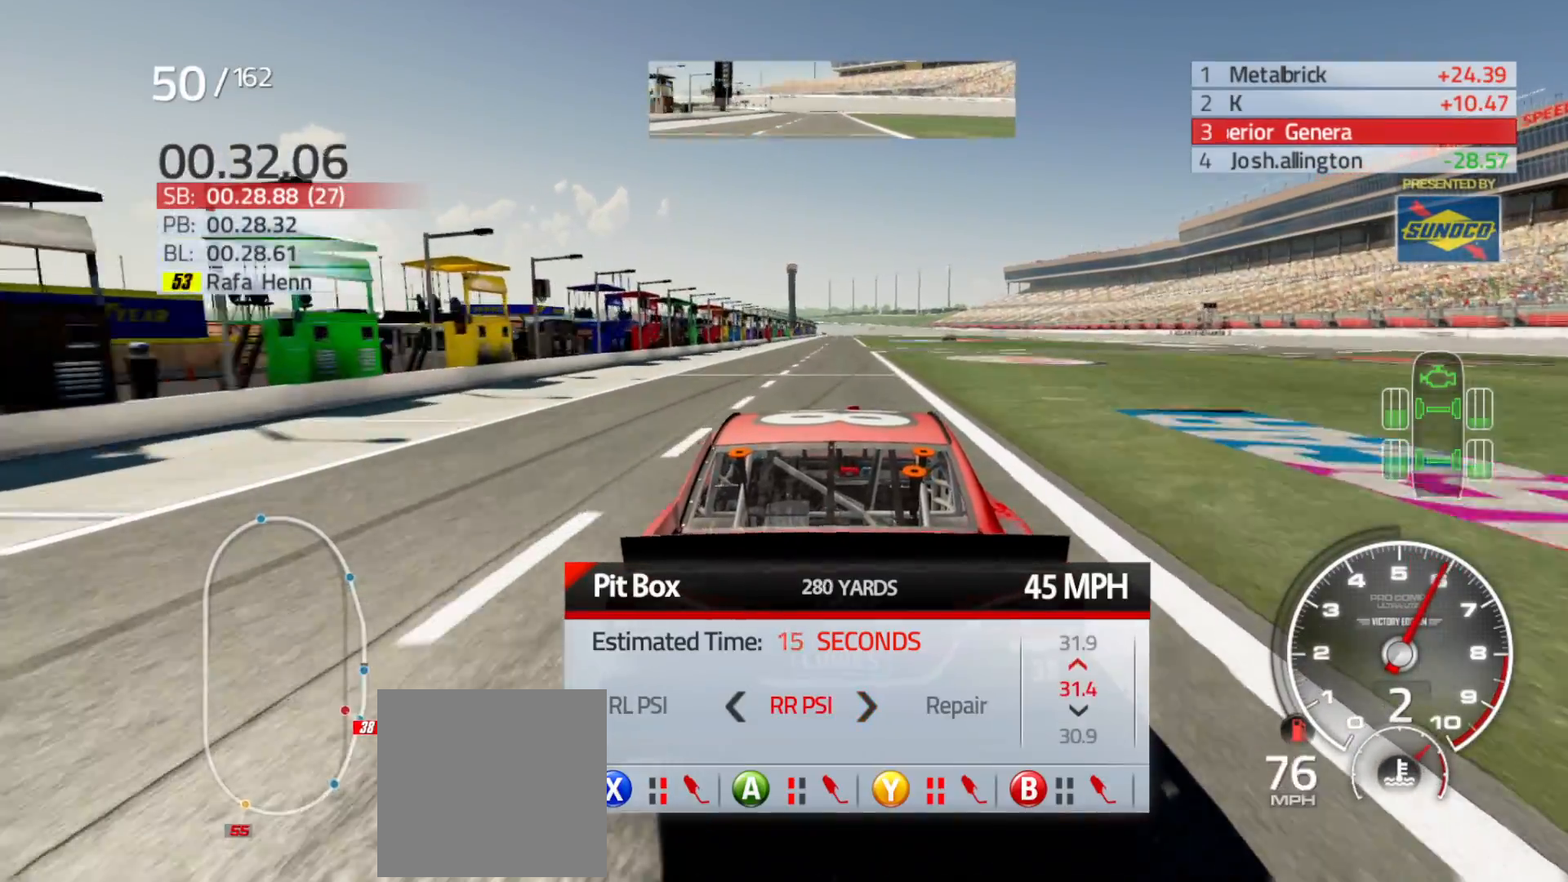
{"buttons": [], "left_stick": "center", "right_stick": "center", "events": [[183, "DPAD_UP", "down"], [317, "DPAD_UP", "up"]]}
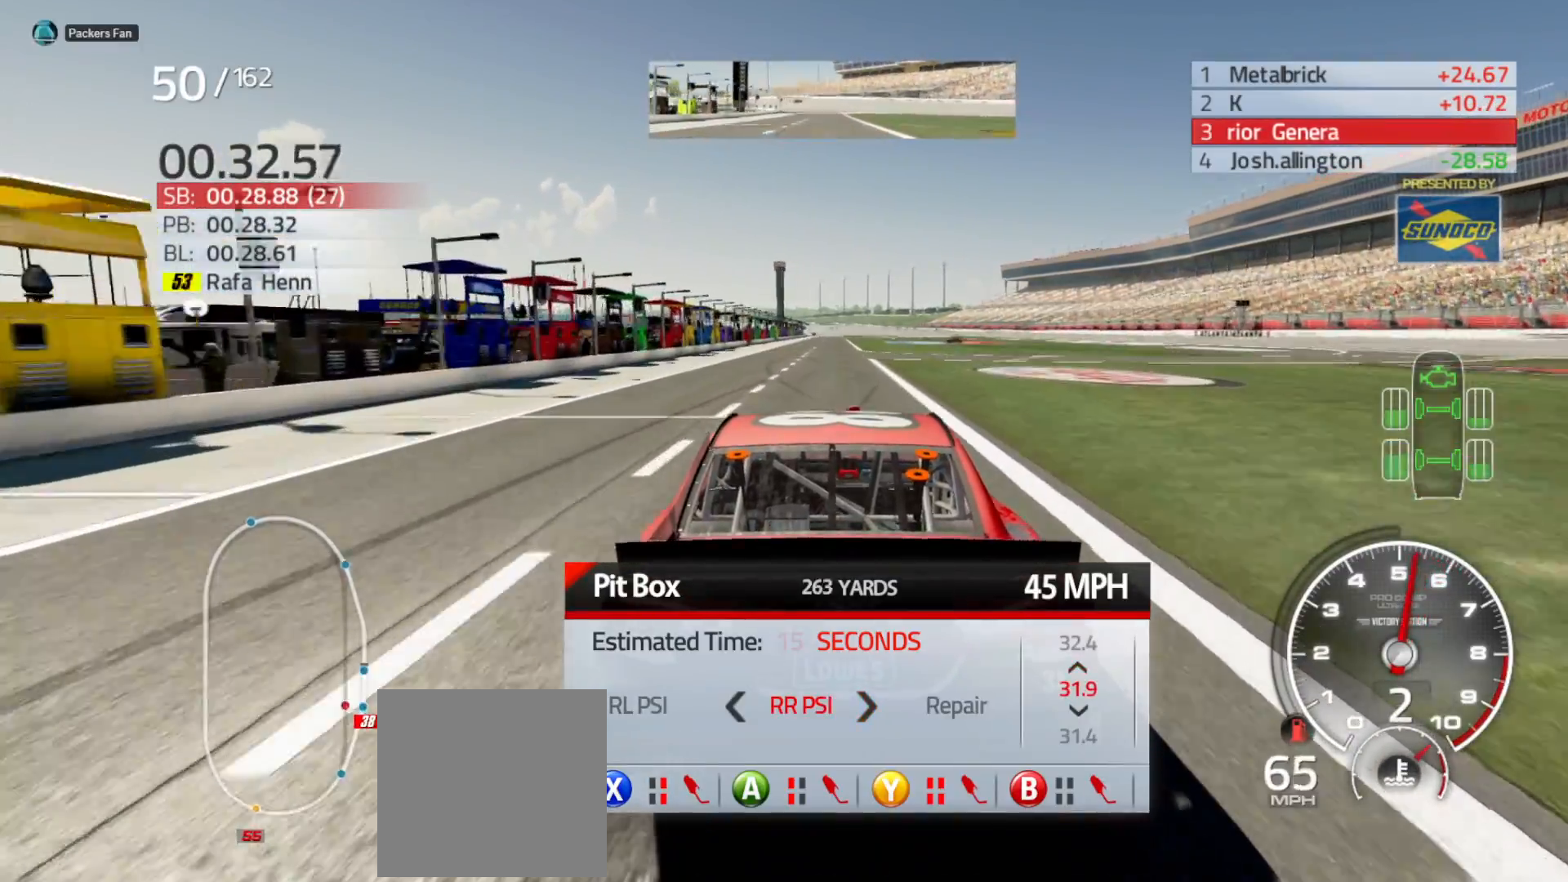
{"buttons": [], "left_stick": "center", "right_stick": "center", "events": [[150, "DPAD_RIGHT", "down"], [250, "DPAD_RIGHT", "up"], [333, "DPAD_RIGHT", "down"], [450, "DPAD_RIGHT", "up"]]}
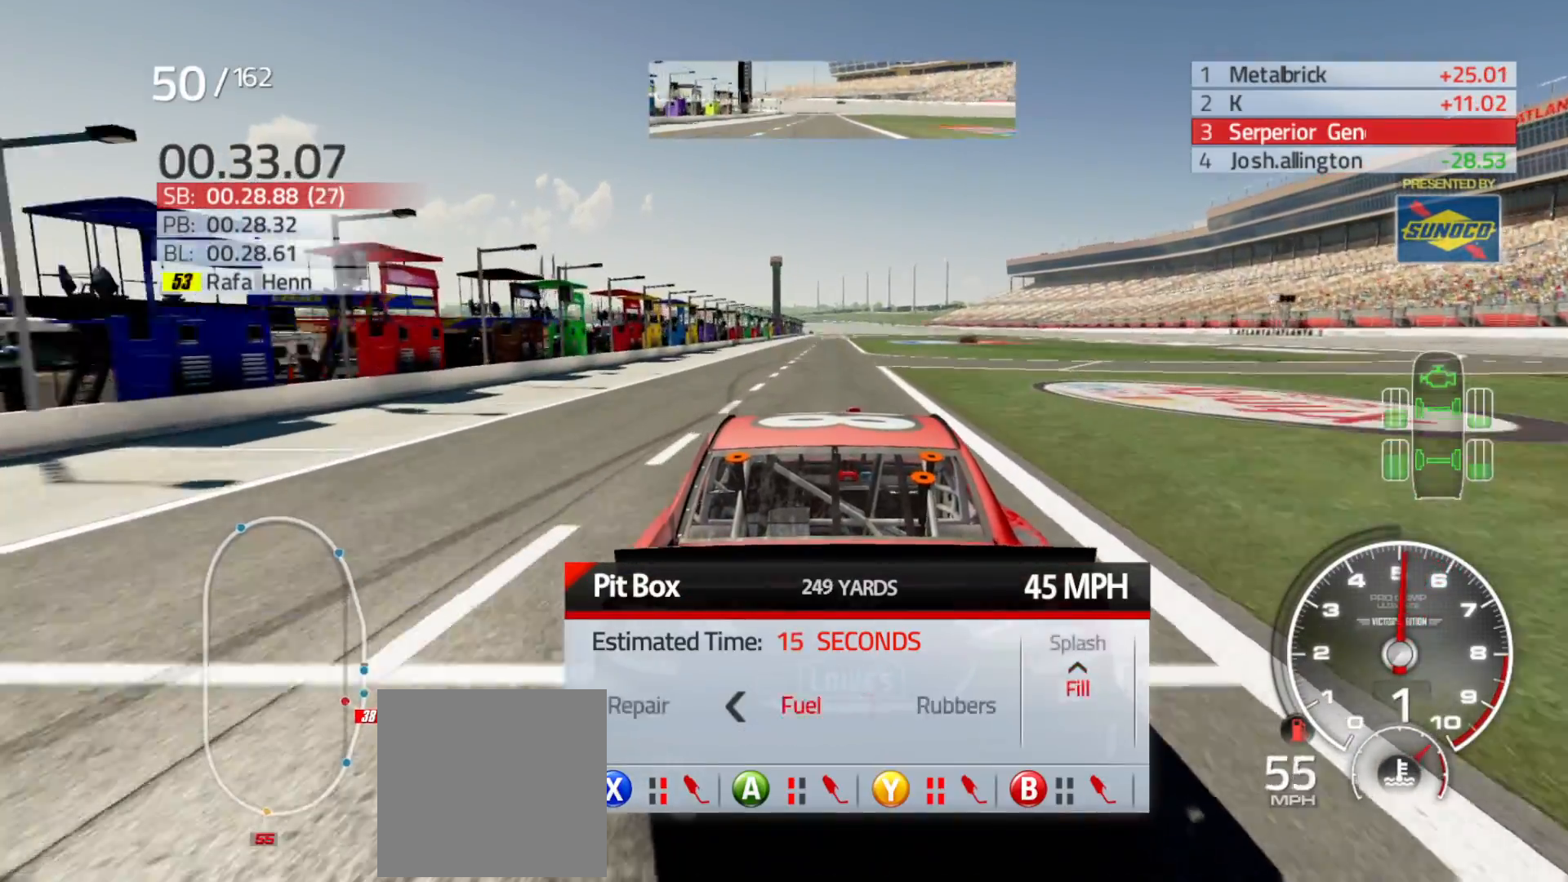
{"buttons": ["DPAD_RIGHT"], "left_stick": "center", "right_stick": "center", "events": [[33, "DPAD_RIGHT", "down"], [150, "DPAD_RIGHT", "up"], [233, "DPAD_RIGHT", "down"], [350, "DPAD_RIGHT", "up"], [483, "DPAD_RIGHT", "down"]]}
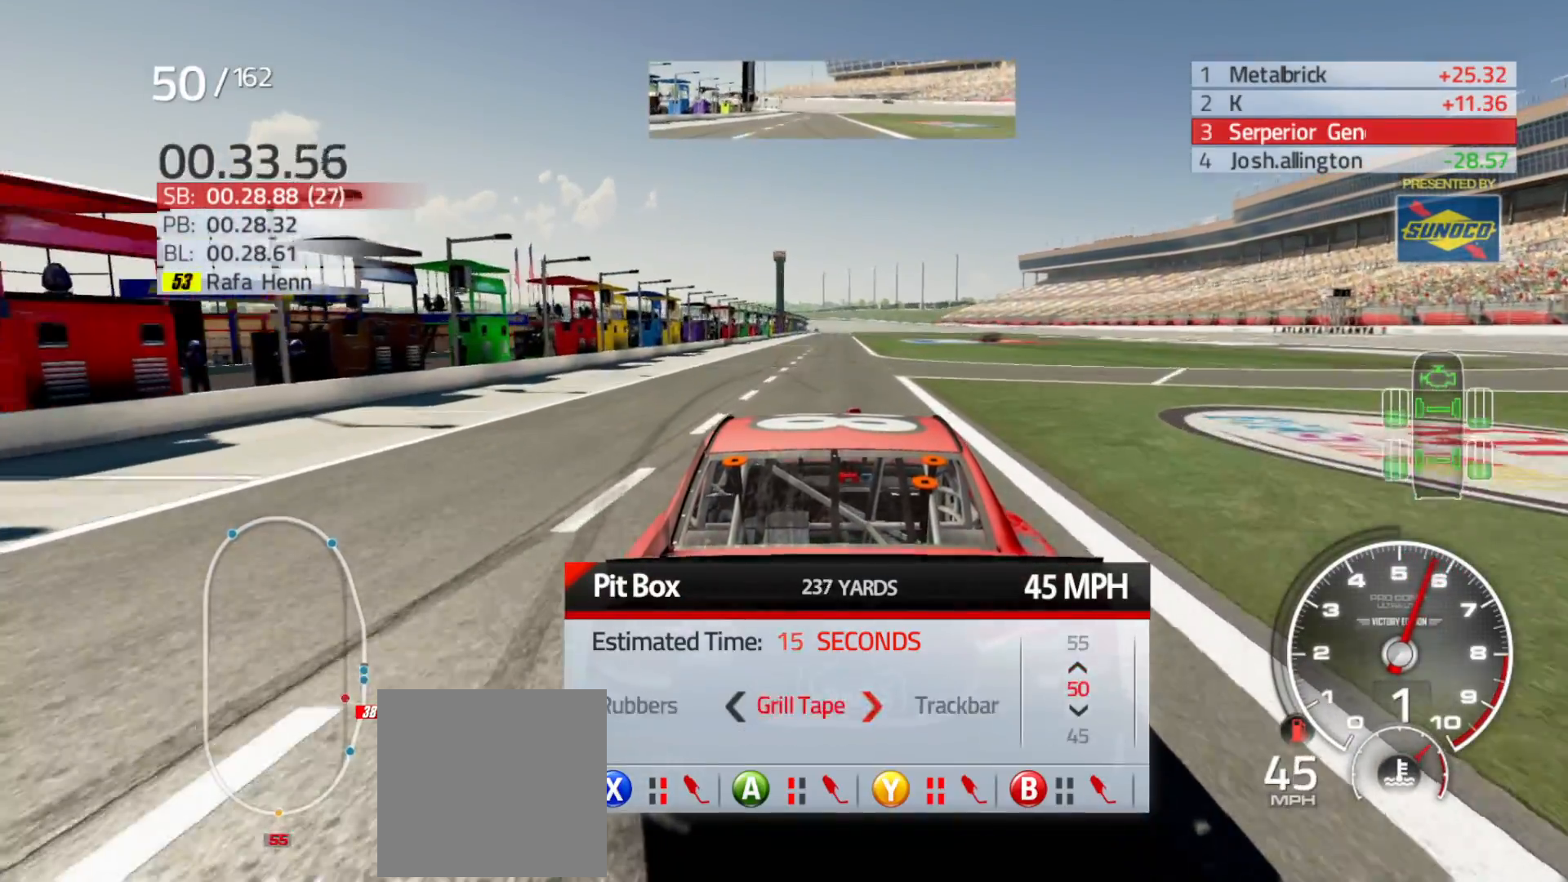
{"buttons": [], "left_stick": "center", "right_stick": "center", "events": [[100, "DPAD_RIGHT", "up"]]}
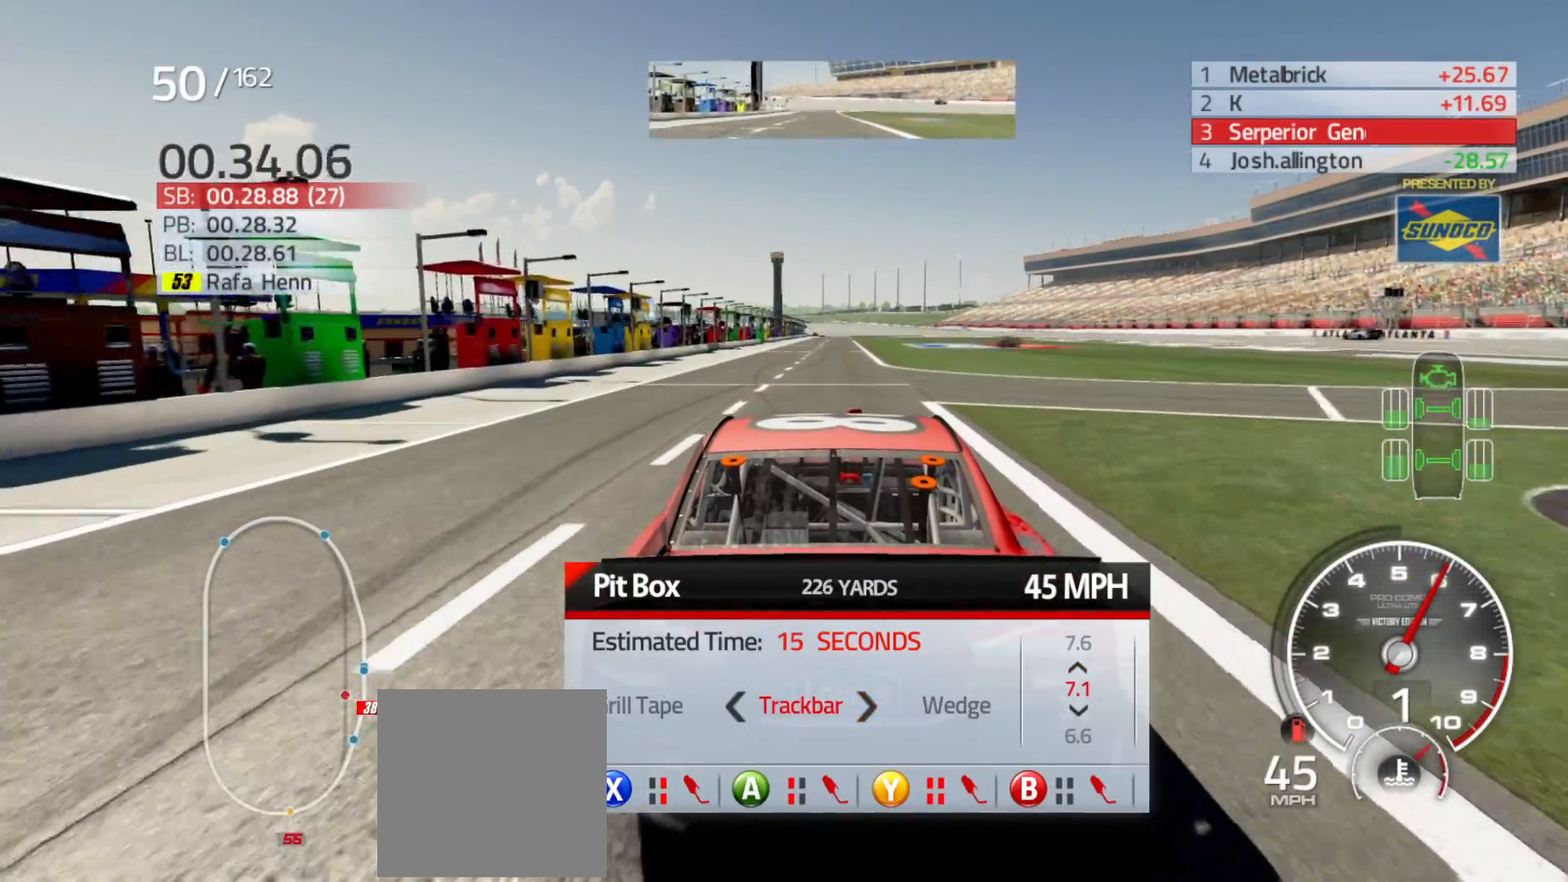
{"buttons": ["DPAD_LEFT"], "left_stick": "center", "right_stick": "center", "events": [[450, "DPAD_LEFT", "down"]]}
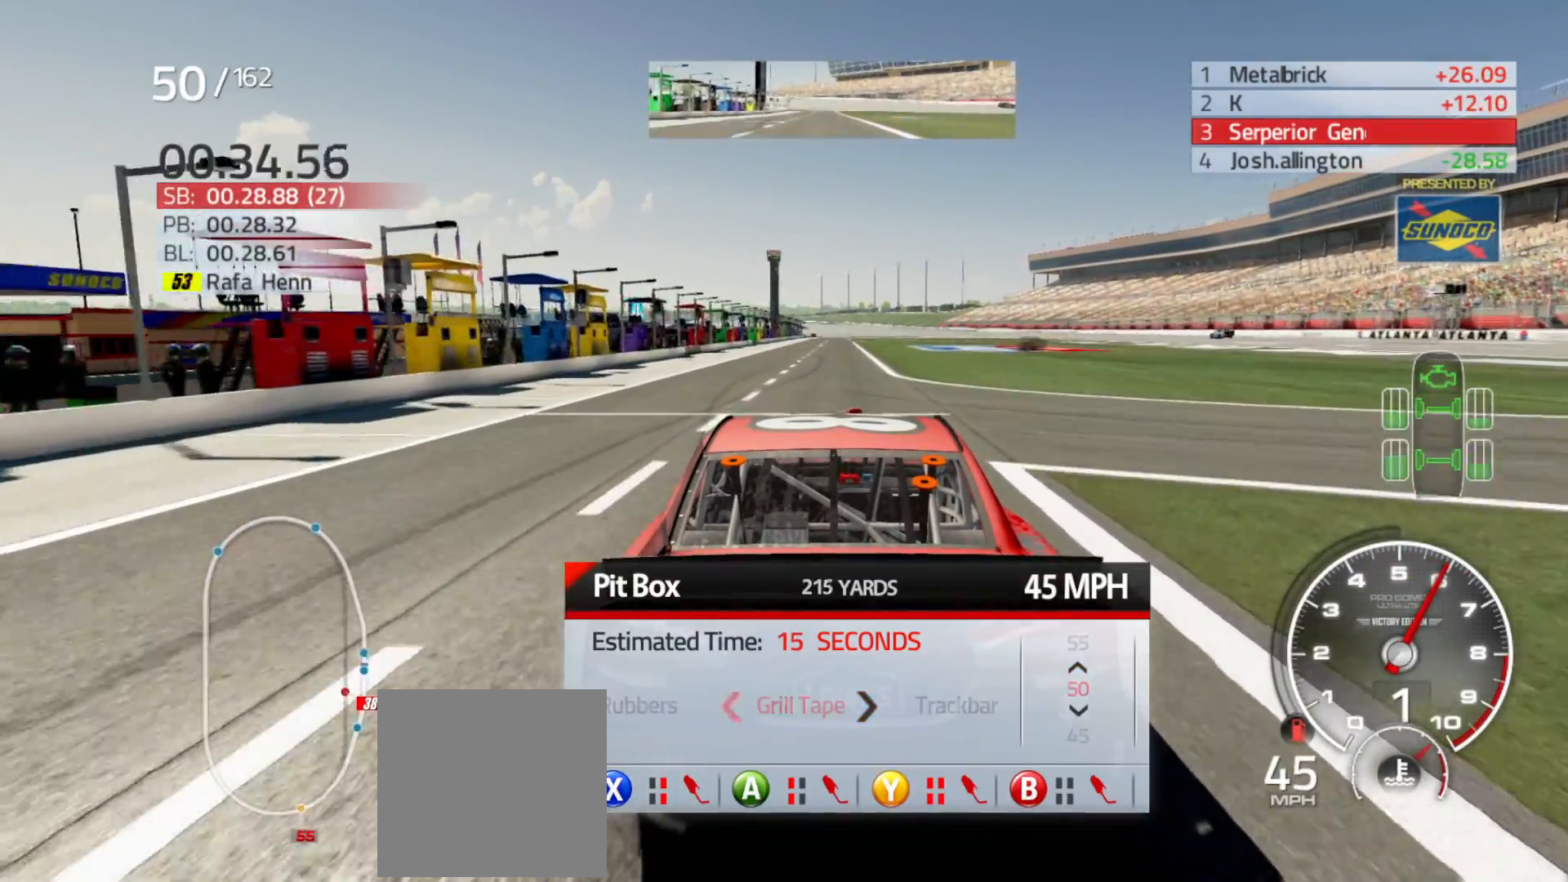
{"buttons": [], "left_stick": "center", "right_stick": "center", "events": [[100, "DPAD_LEFT", "up"]]}
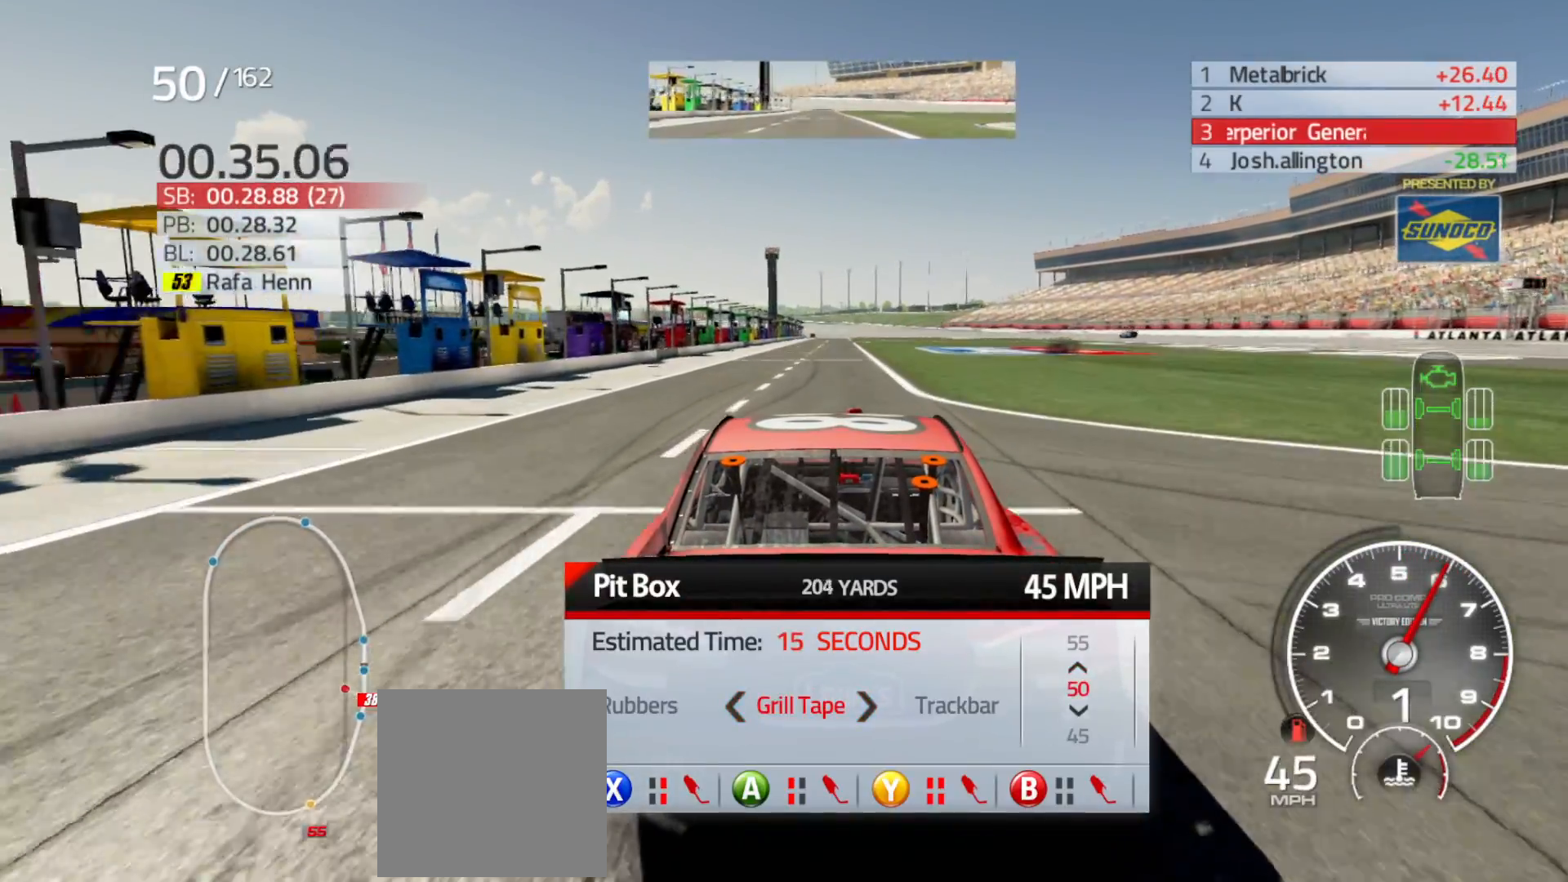
{"buttons": [], "left_stick": "center", "right_stick": "center", "events": [[233, "DPAD_RIGHT", "down"], [367, "DPAD_RIGHT", "up"]]}
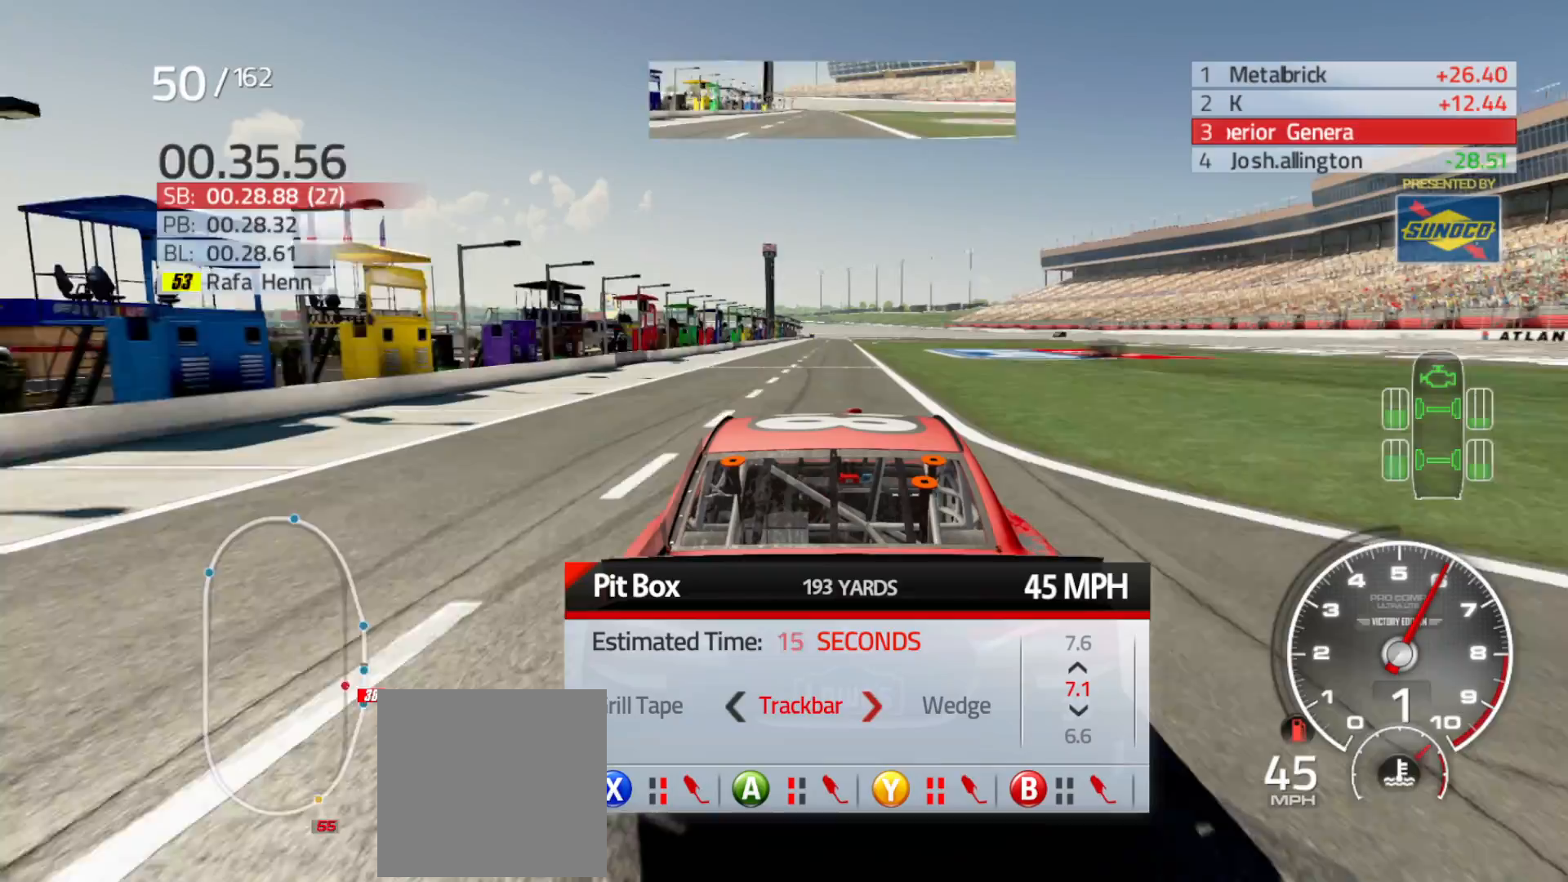
{"buttons": [], "left_stick": "center", "right_stick": "center", "events": []}
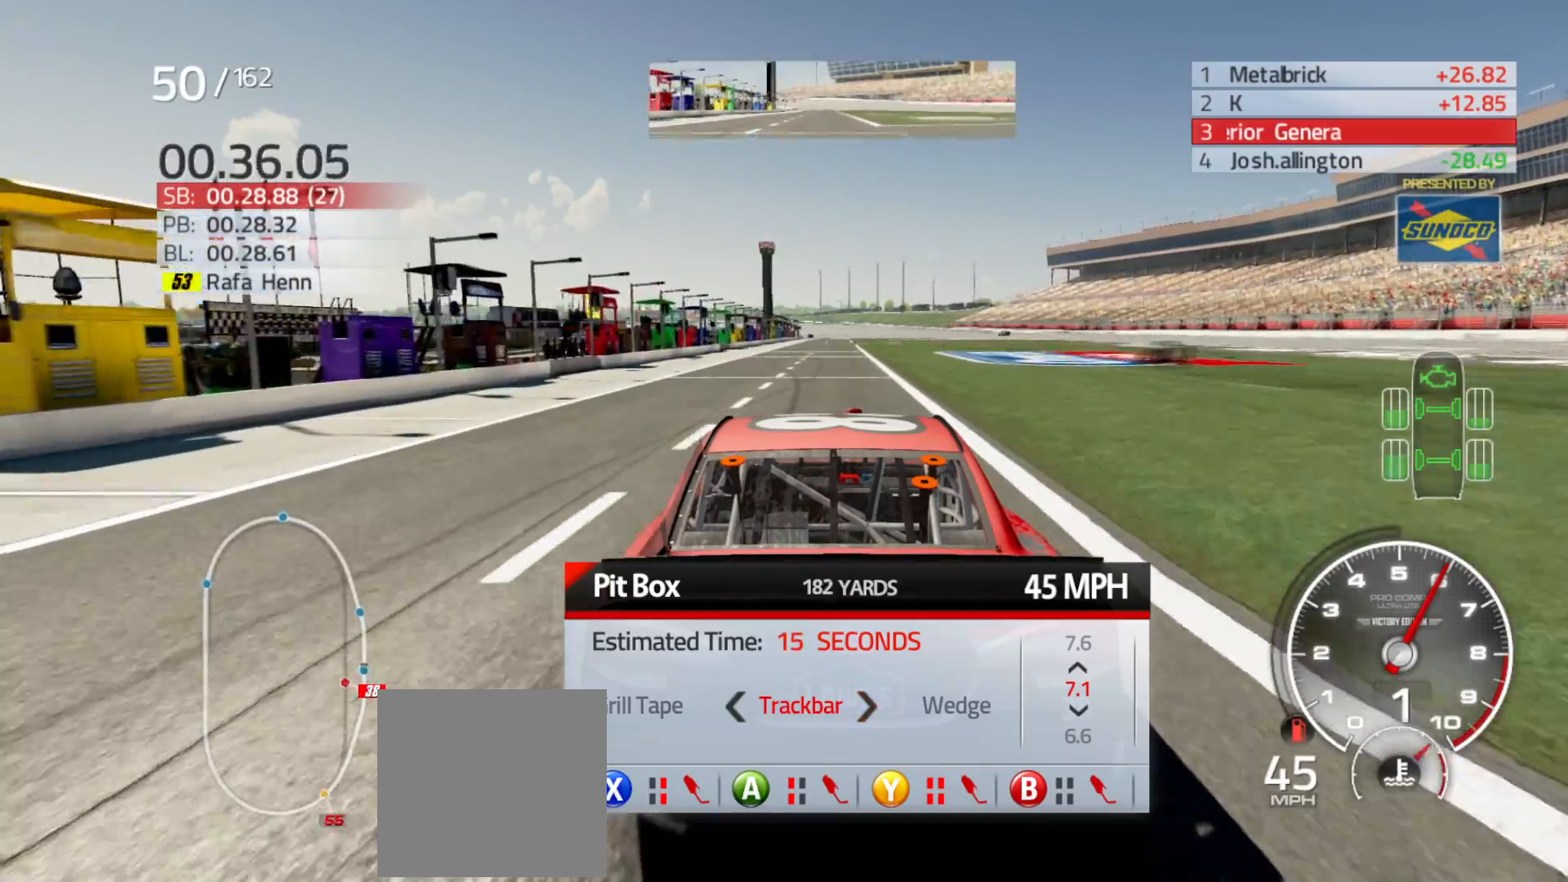
{"buttons": [], "left_stick": "center", "right_stick": "center", "events": []}
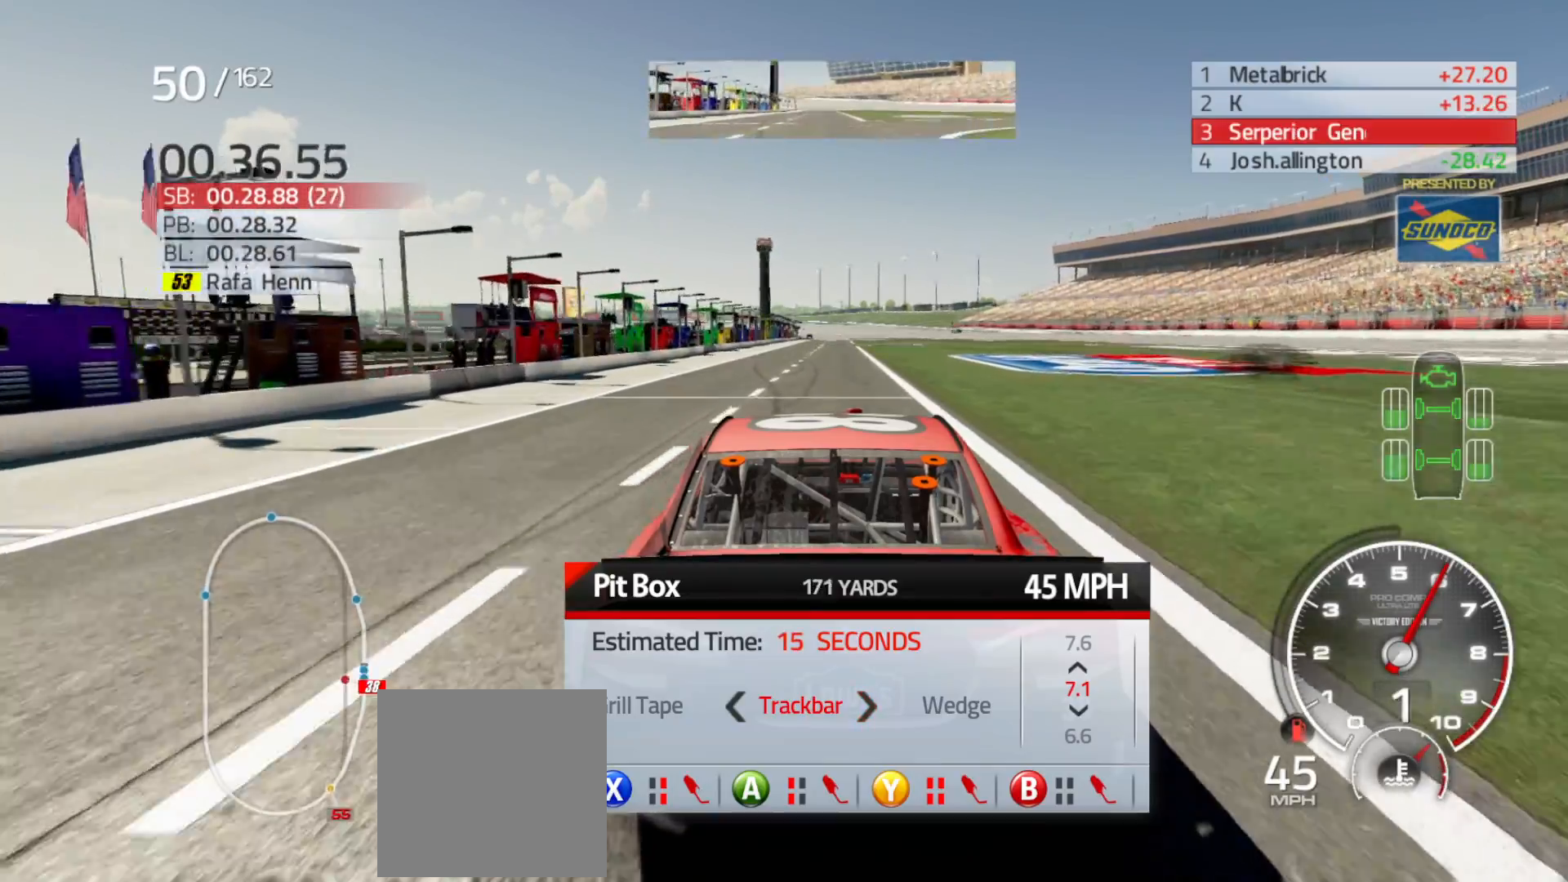
{"buttons": [], "left_stick": "center", "right_stick": "center", "events": [[167, "DPAD_RIGHT", "down"], [283, "DPAD_RIGHT", "up"]]}
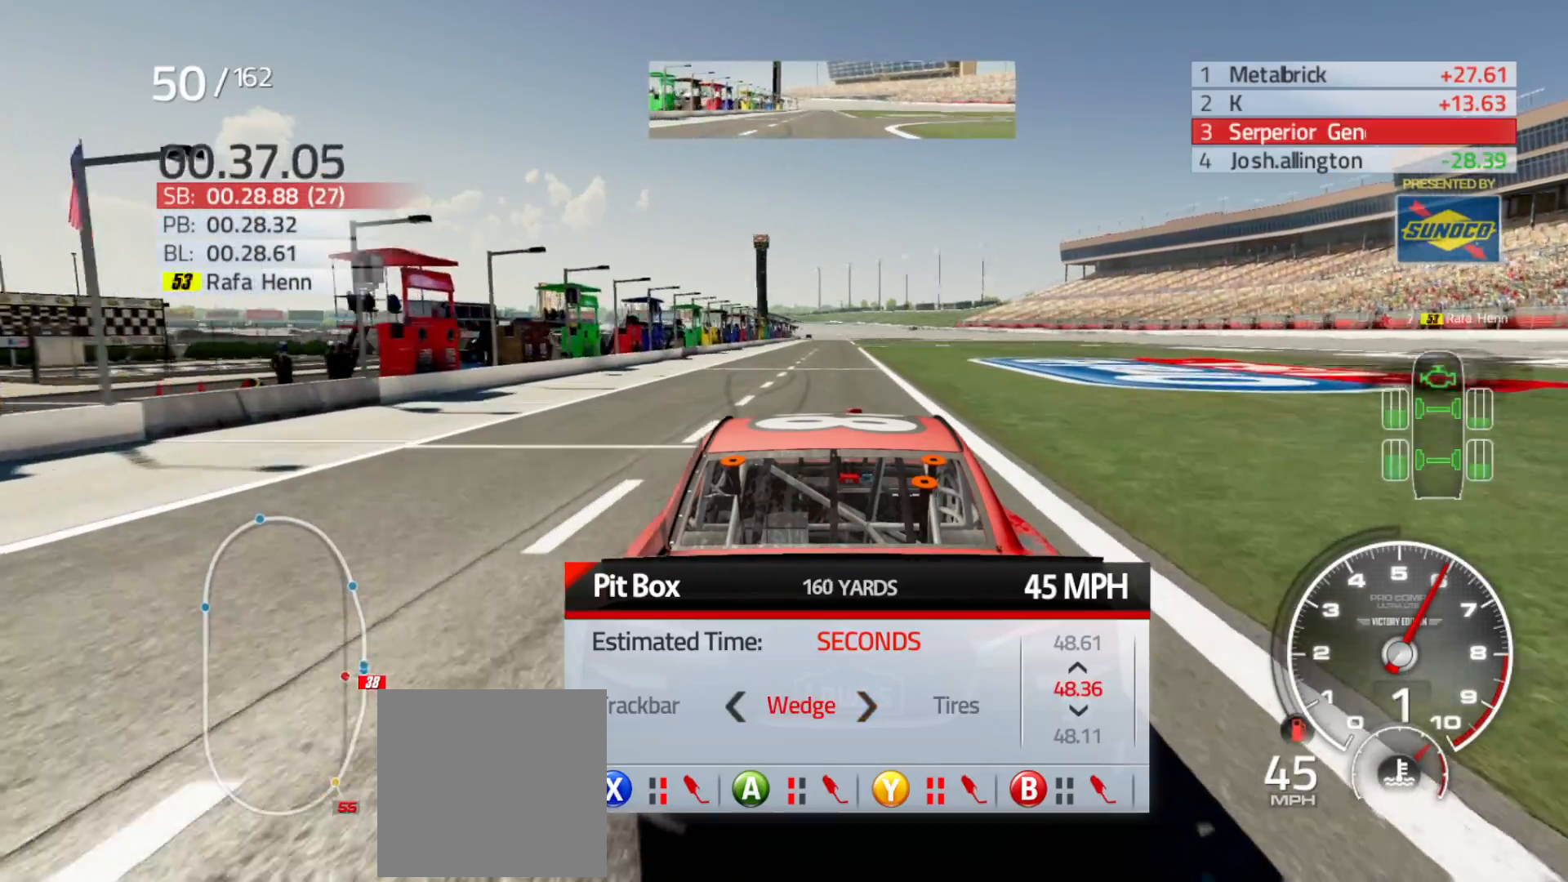
{"buttons": [], "left_stick": "center", "right_stick": "center", "events": [[367, "DPAD_DOWN", "down"], [483, "DPAD_DOWN", "up"]]}
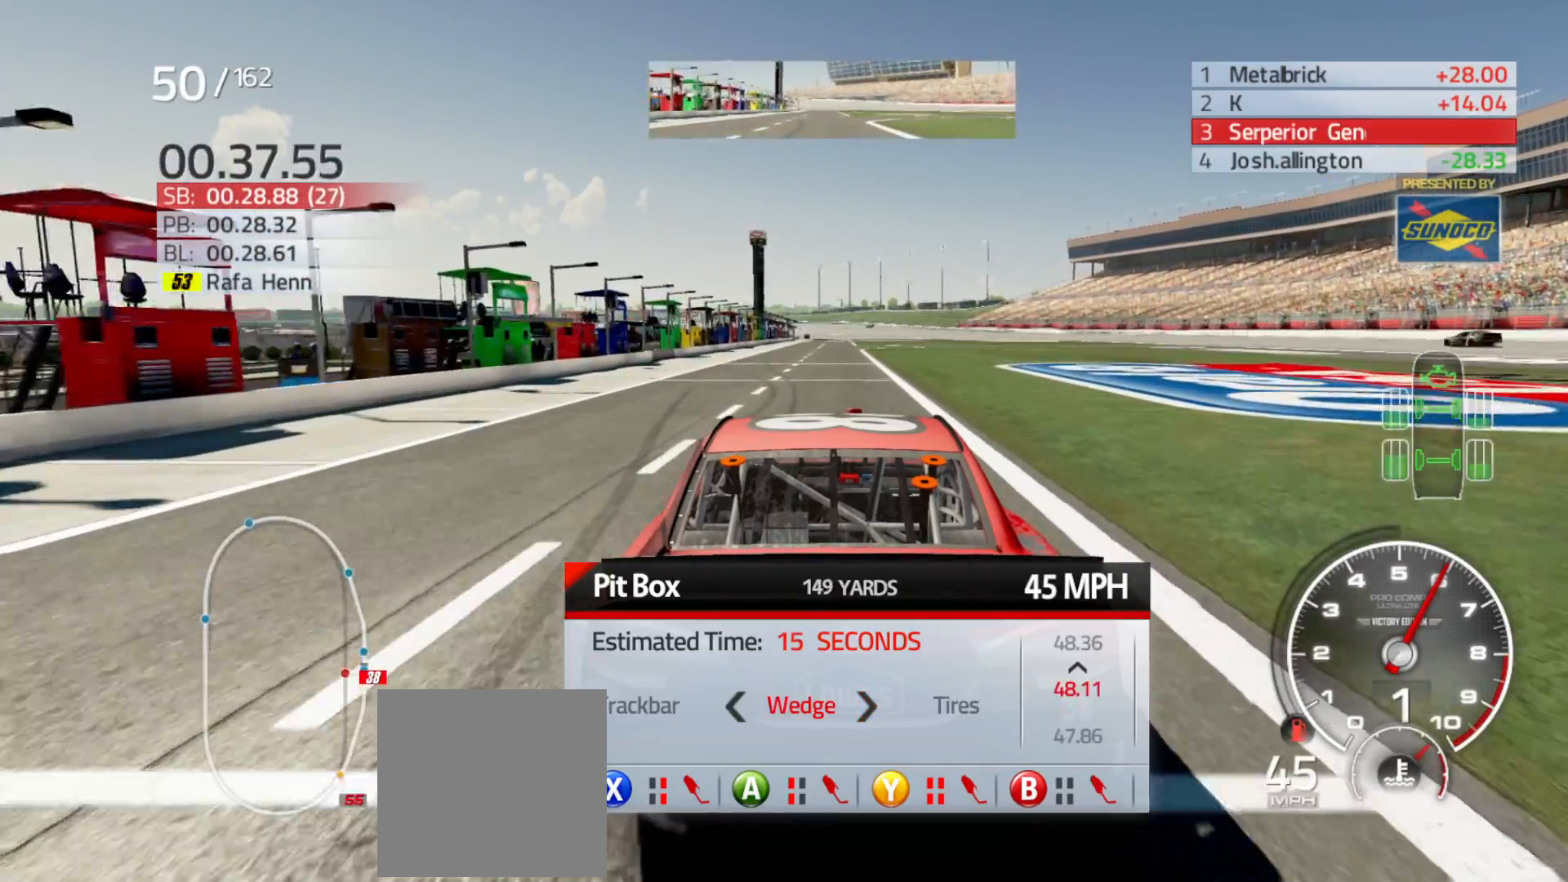
{"buttons": ["DPAD_DOWN"], "left_stick": "center", "right_stick": "center", "events": [[83, "DPAD_DOWN", "down"], [167, "DPAD_DOWN", "up"], [267, "DPAD_DOWN", "down"], [383, "DPAD_DOWN", "up"], [483, "DPAD_DOWN", "down"]]}
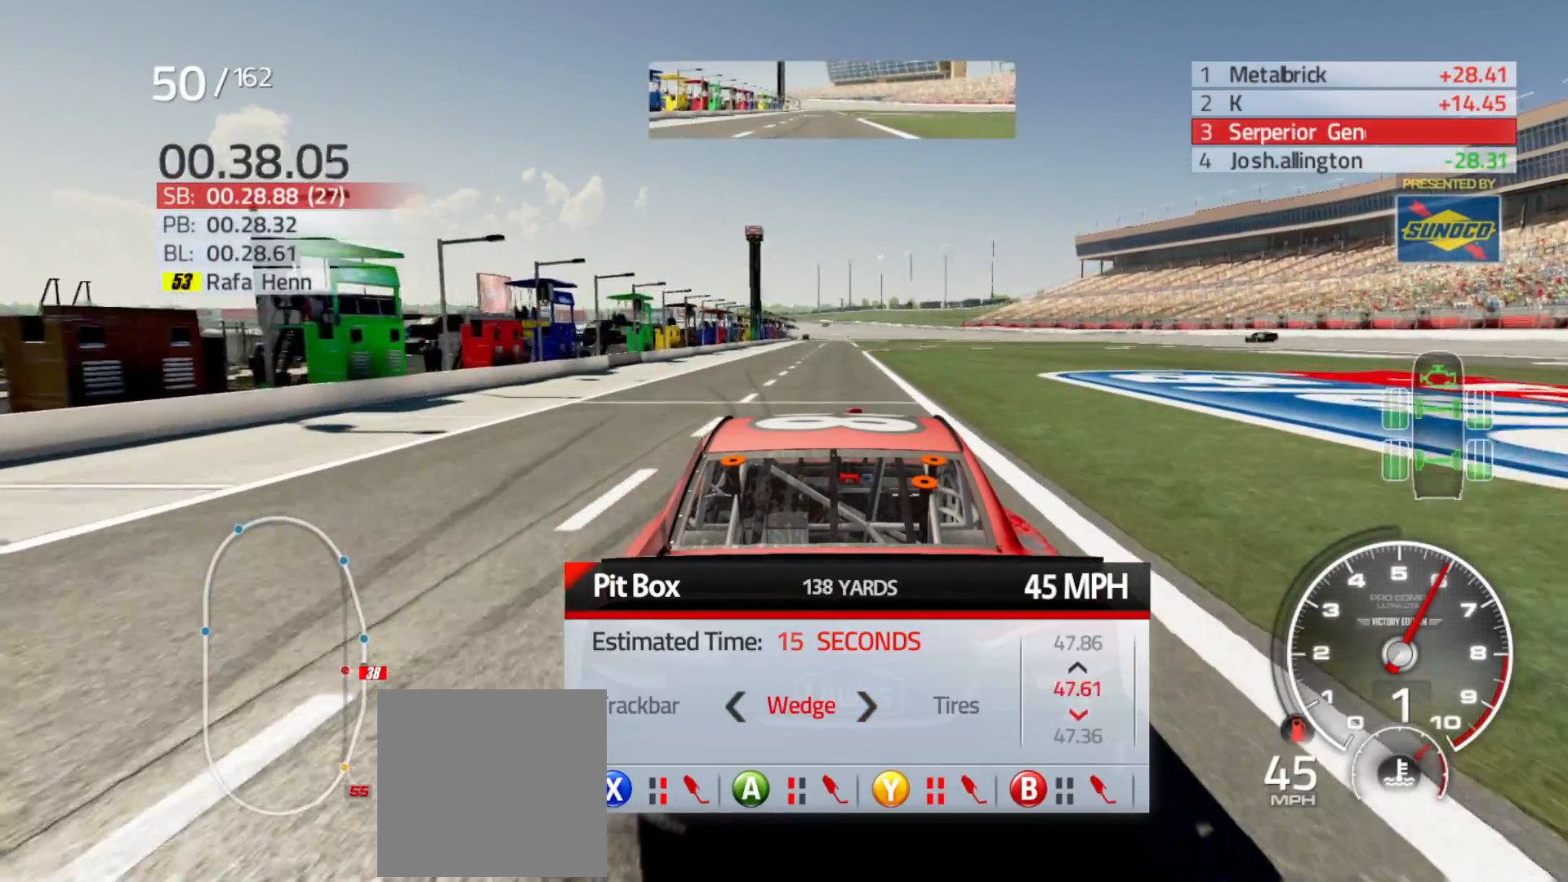
{"buttons": ["DPAD_DOWN"], "left_stick": "center", "right_stick": "center", "events": [[83, "DPAD_DOWN", "up"], [250, "DPAD_DOWN", "down"], [383, "DPAD_DOWN", "up"], [500, "DPAD_DOWN", "down"]]}
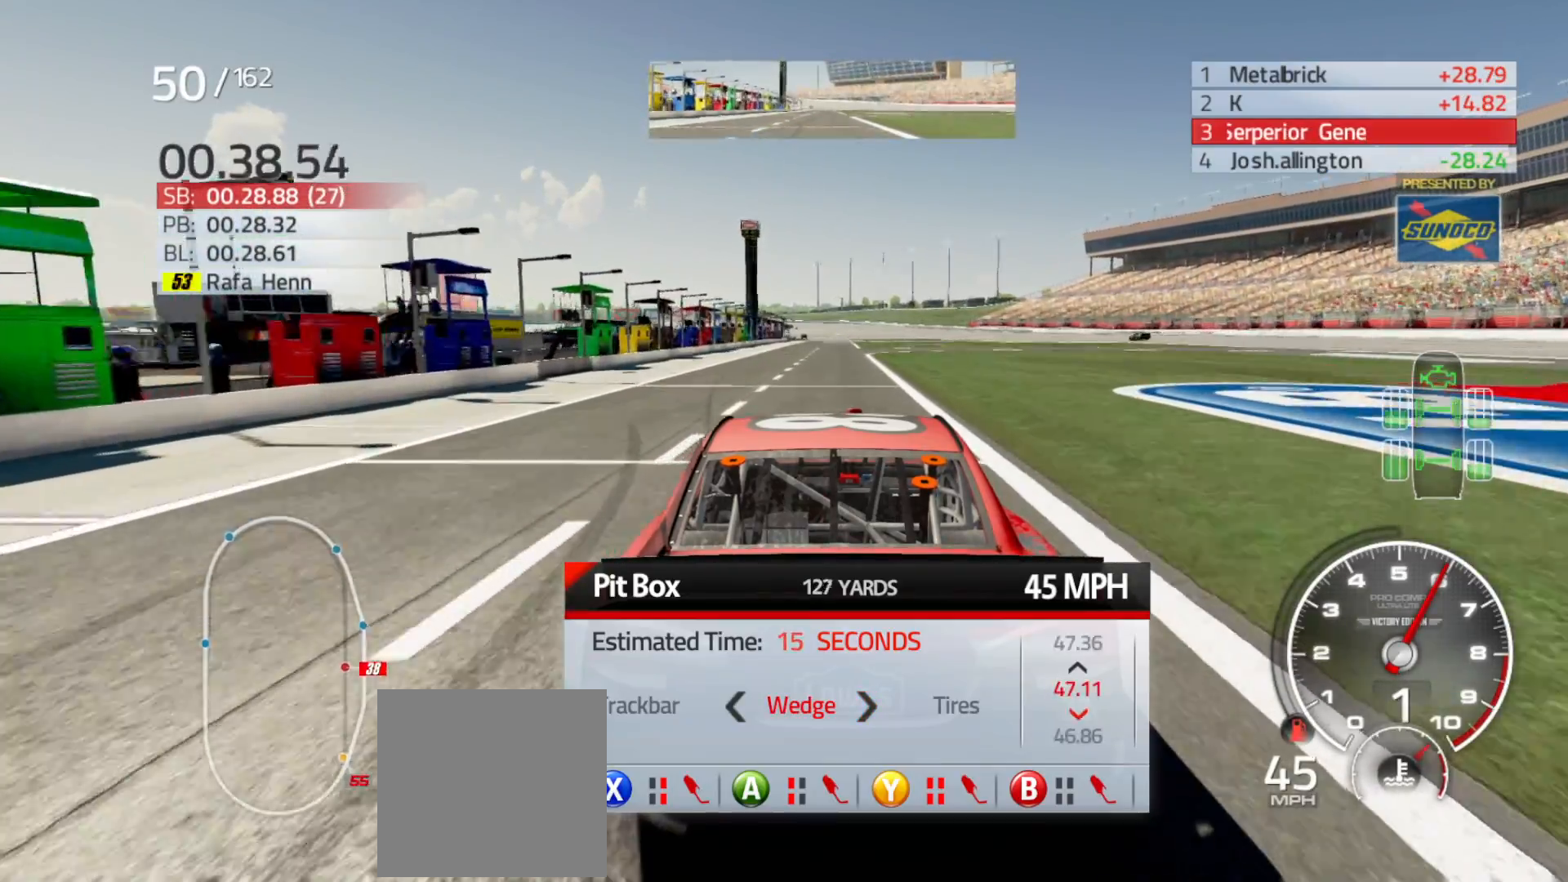
{"buttons": ["DPAD_DOWN"], "left_stick": "center", "right_stick": "center", "events": [[150, "DPAD_DOWN", "up"], [233, "DPAD_DOWN", "down"], [350, "DPAD_DOWN", "up"], [450, "DPAD_DOWN", "down"]]}
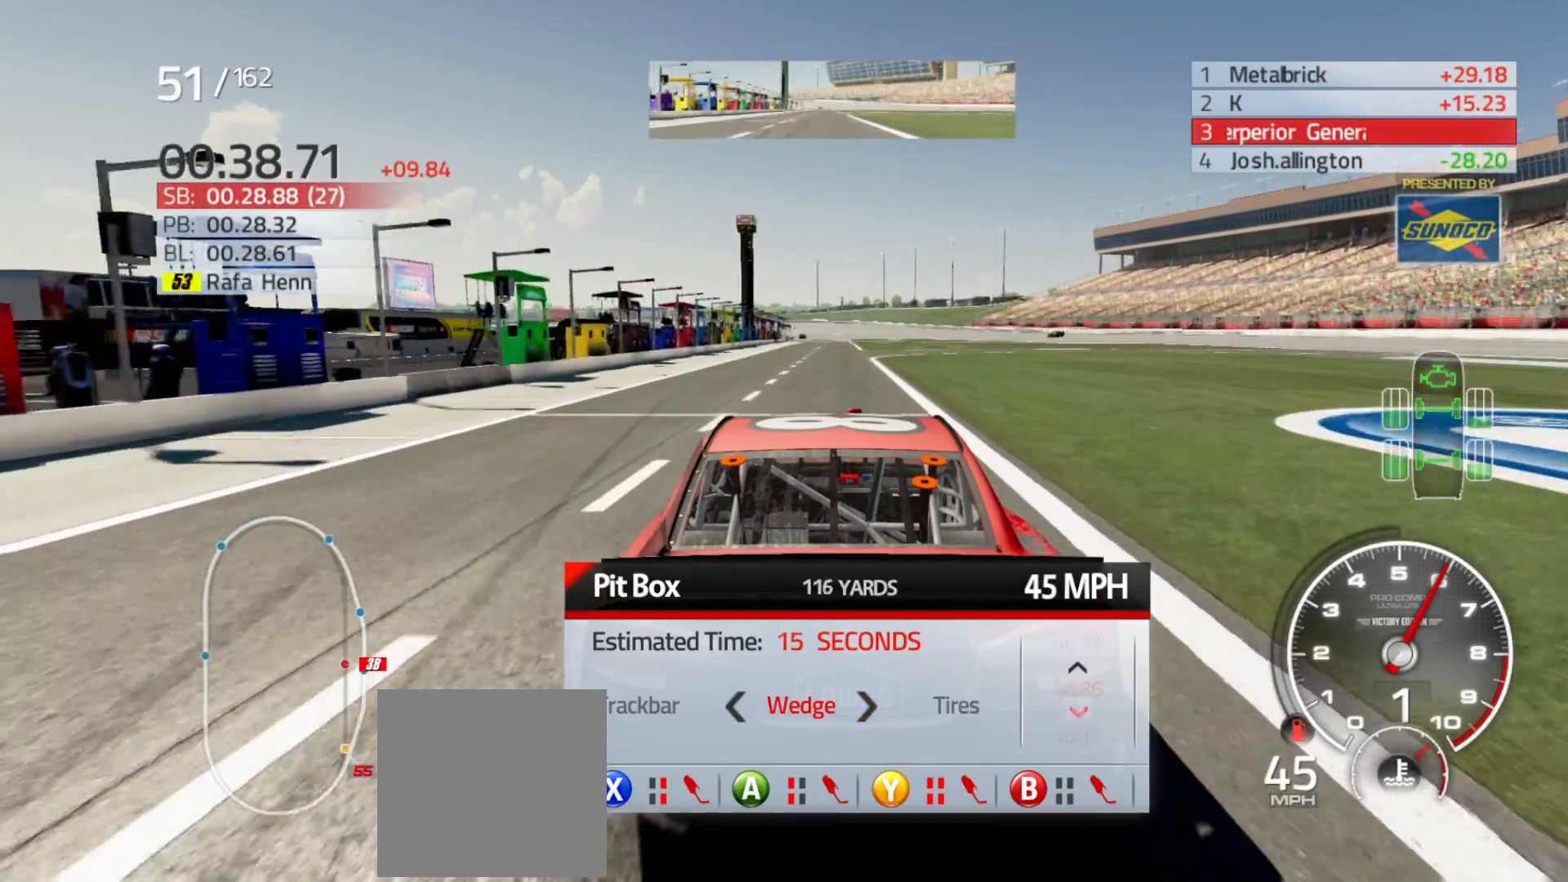
{"buttons": [], "left_stick": "center", "right_stick": "center", "events": [[83, "DPAD_DOWN", "up"], [217, "DPAD_DOWN", "down"], [300, "DPAD_DOWN", "up"]]}